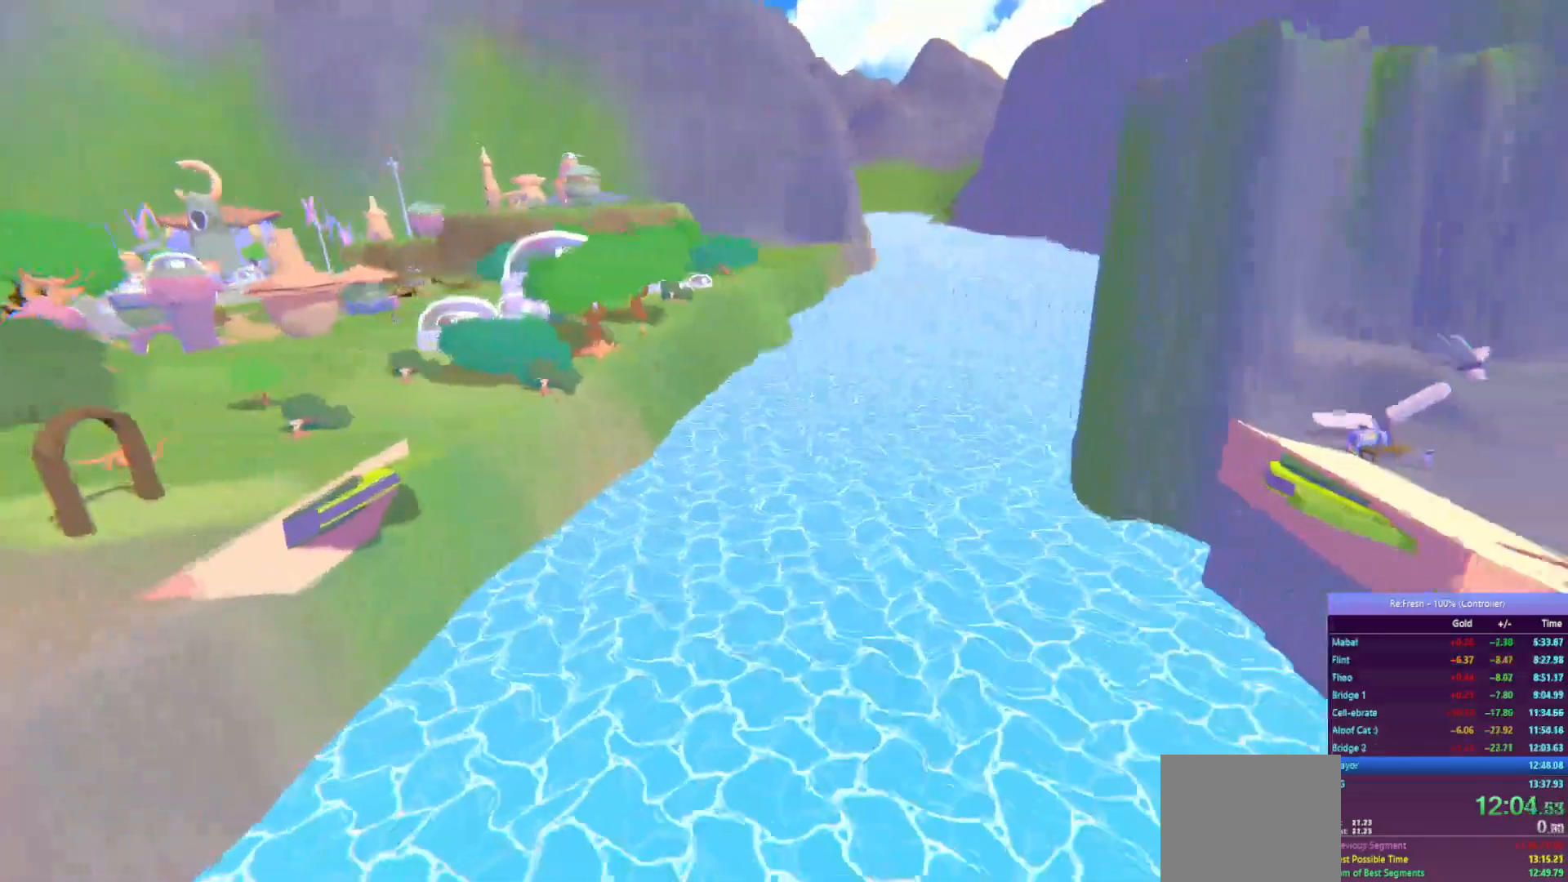
Gameplay with a controller (PlayStation layout); each line is a JSON object with the inputs held at the frame after it. "events" lists button and stick changes between this image and that frame as [ms after this image, input, new state], when the widget could be followed in between.
{"buttons": ["R2"], "left_stick": "left", "right_stick": "center", "events": [[467, "left_stick", "left"]]}
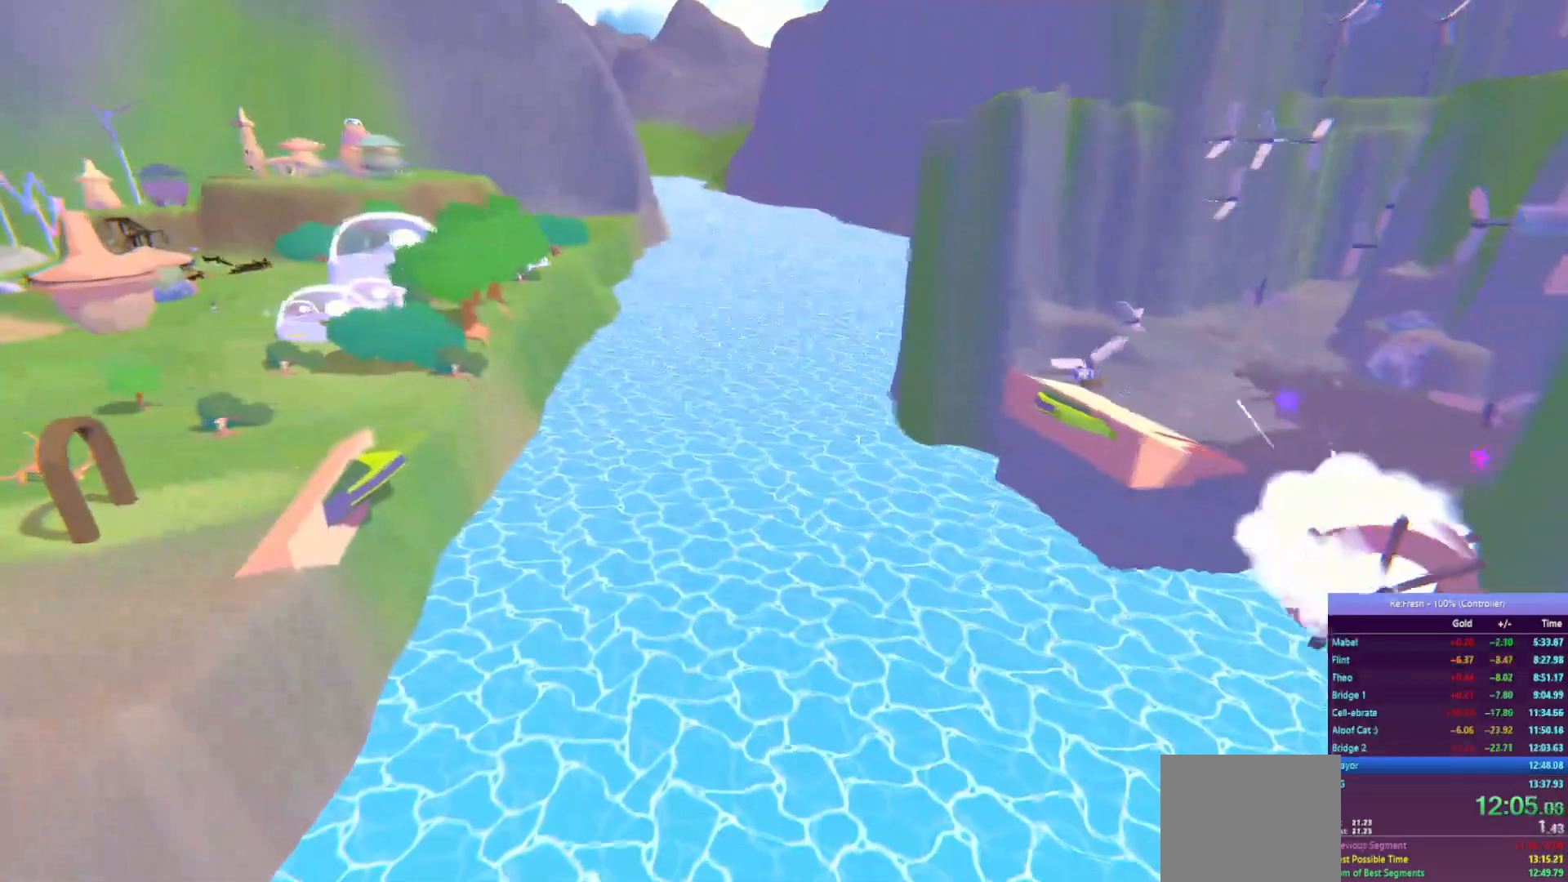
{"buttons": ["R2"], "left_stick": "left", "right_stick": "center", "events": []}
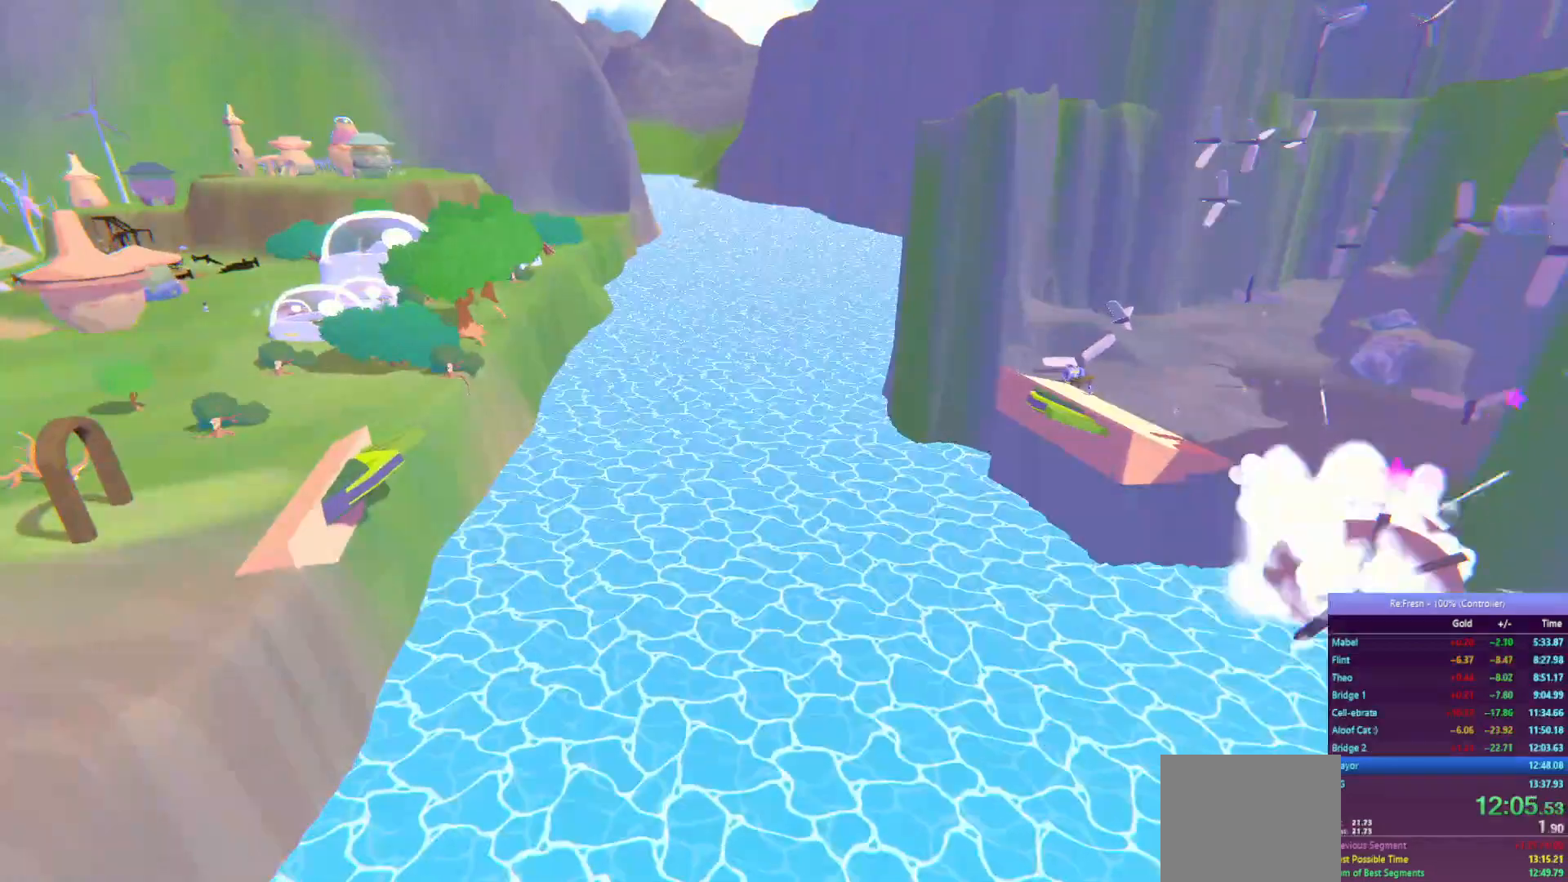
{"buttons": ["R2"], "left_stick": "left", "right_stick": "center", "events": []}
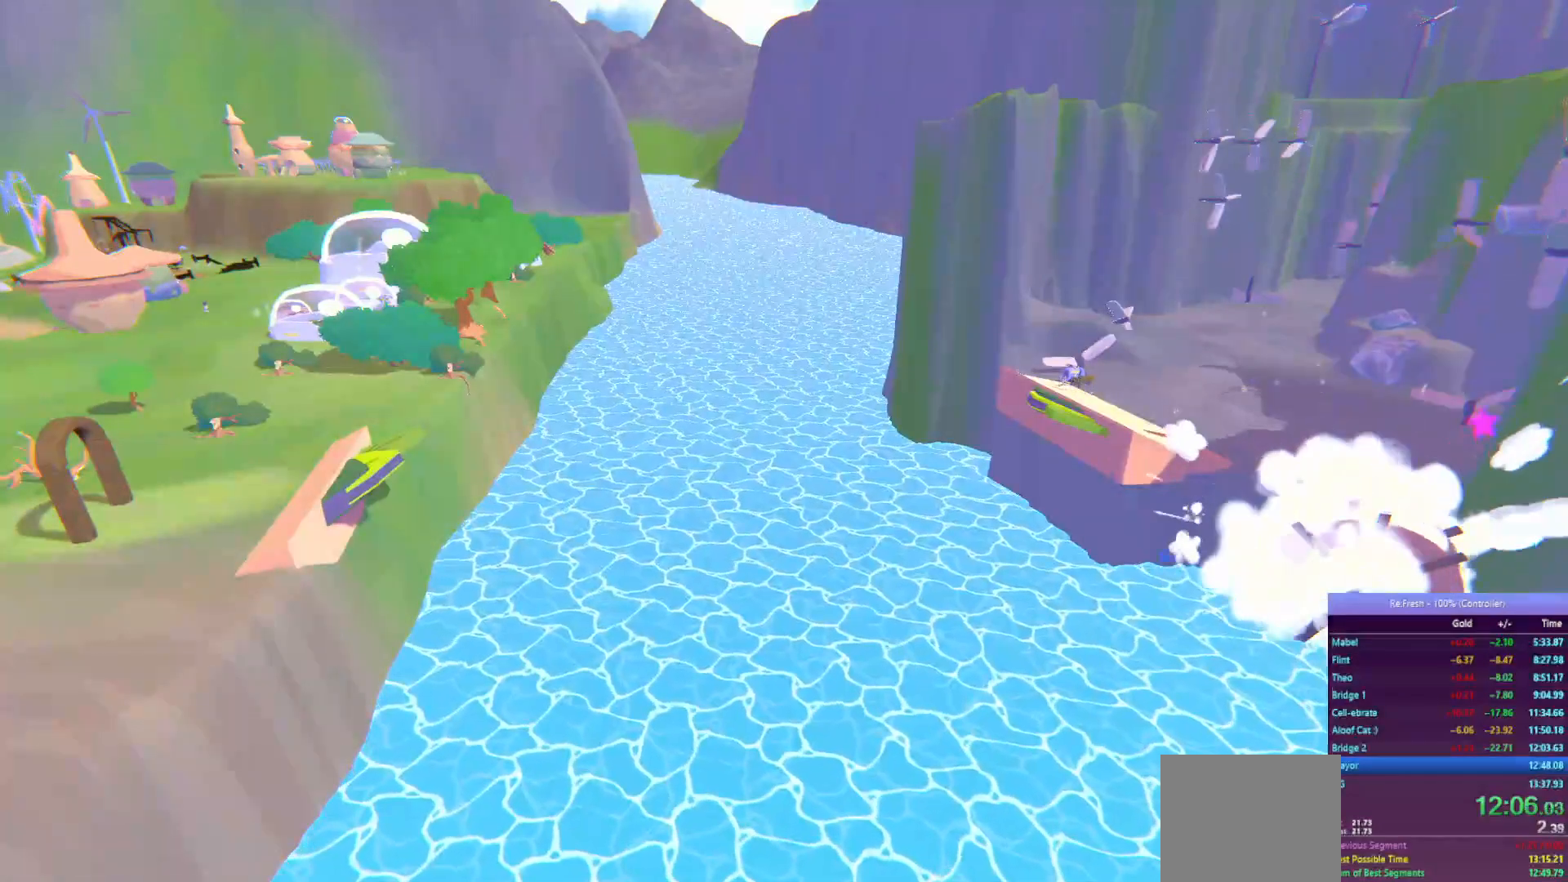
{"buttons": ["R2"], "left_stick": "left", "right_stick": "center", "events": []}
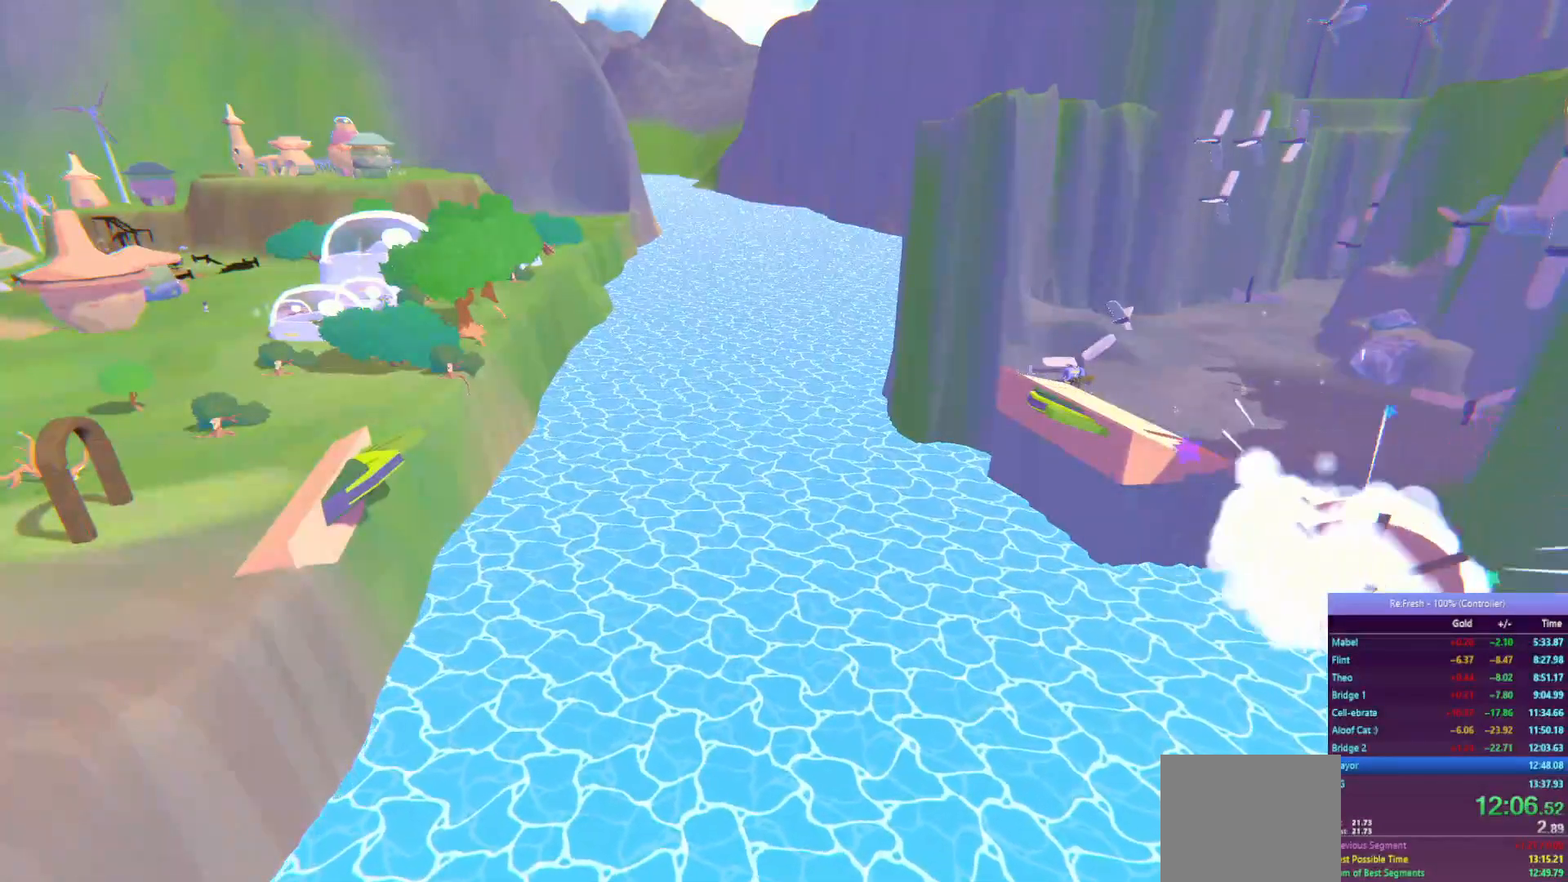
{"buttons": ["R2"], "left_stick": "left", "right_stick": "center", "events": [[33, "CROSS", "down"], [333, "CROSS", "up"]]}
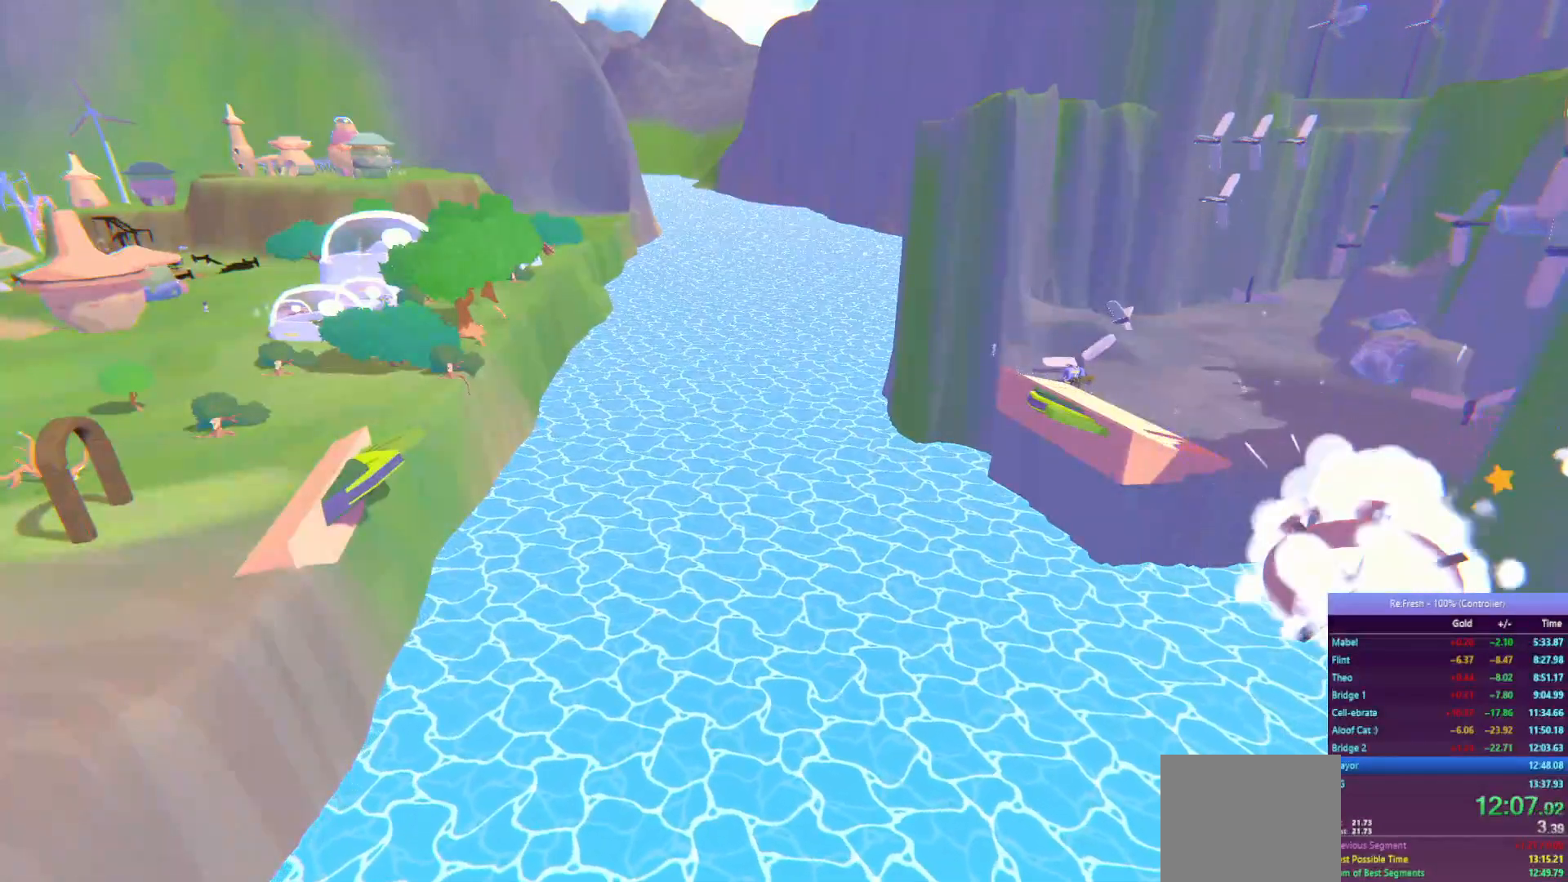
{"buttons": ["R2"], "left_stick": "left", "right_stick": "center", "events": [[83, "SQUARE", "down"], [317, "SQUARE", "up"]]}
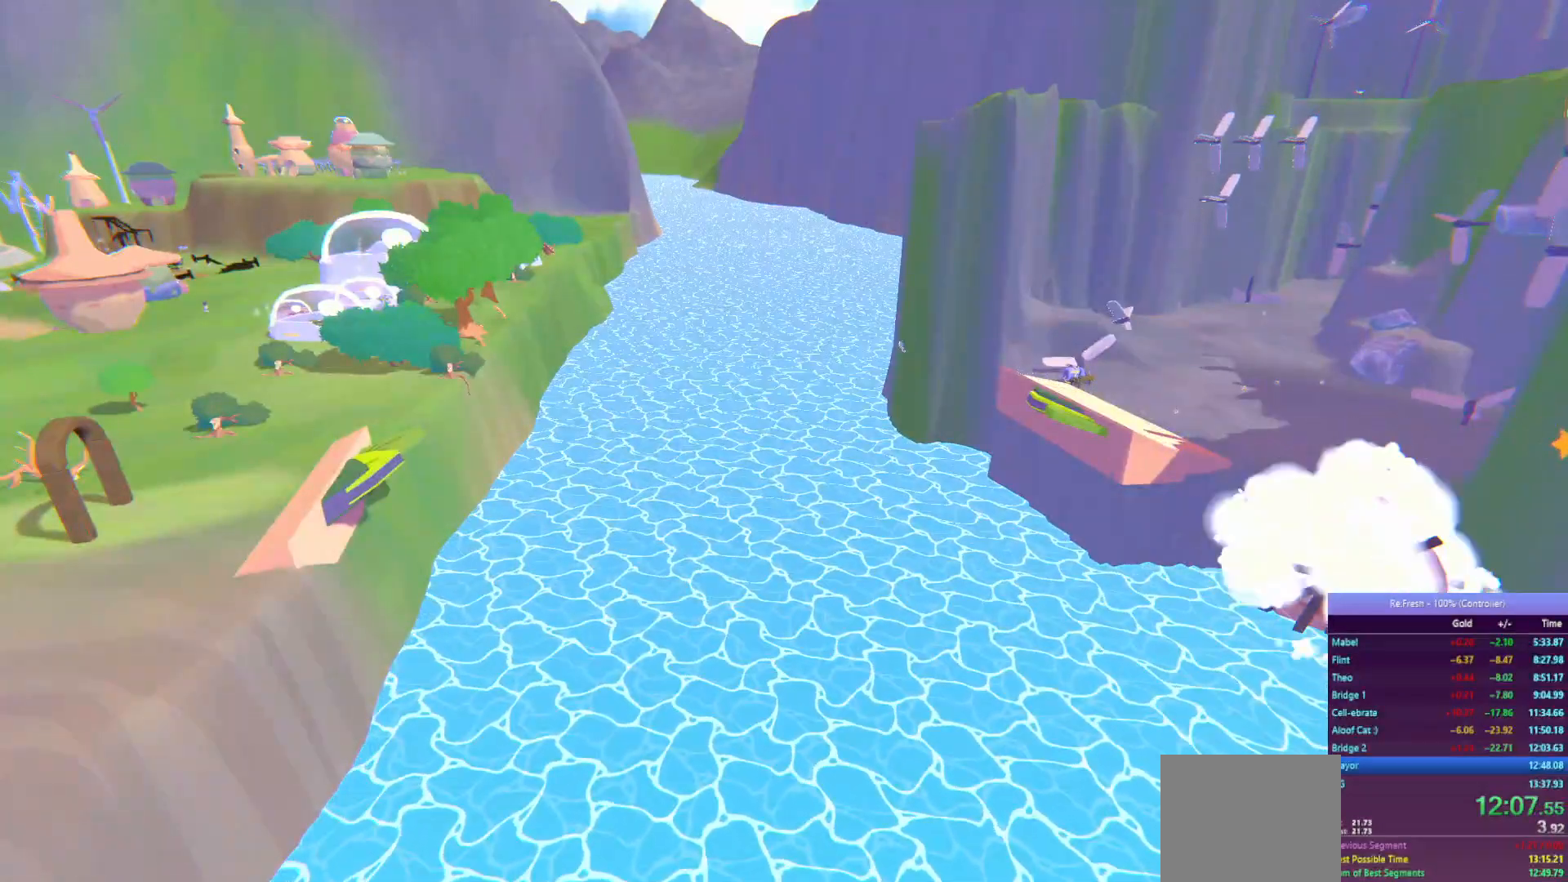
{"buttons": ["SQUARE", "R2"], "left_stick": "left", "right_stick": "center", "events": [[300, "SQUARE", "down"]]}
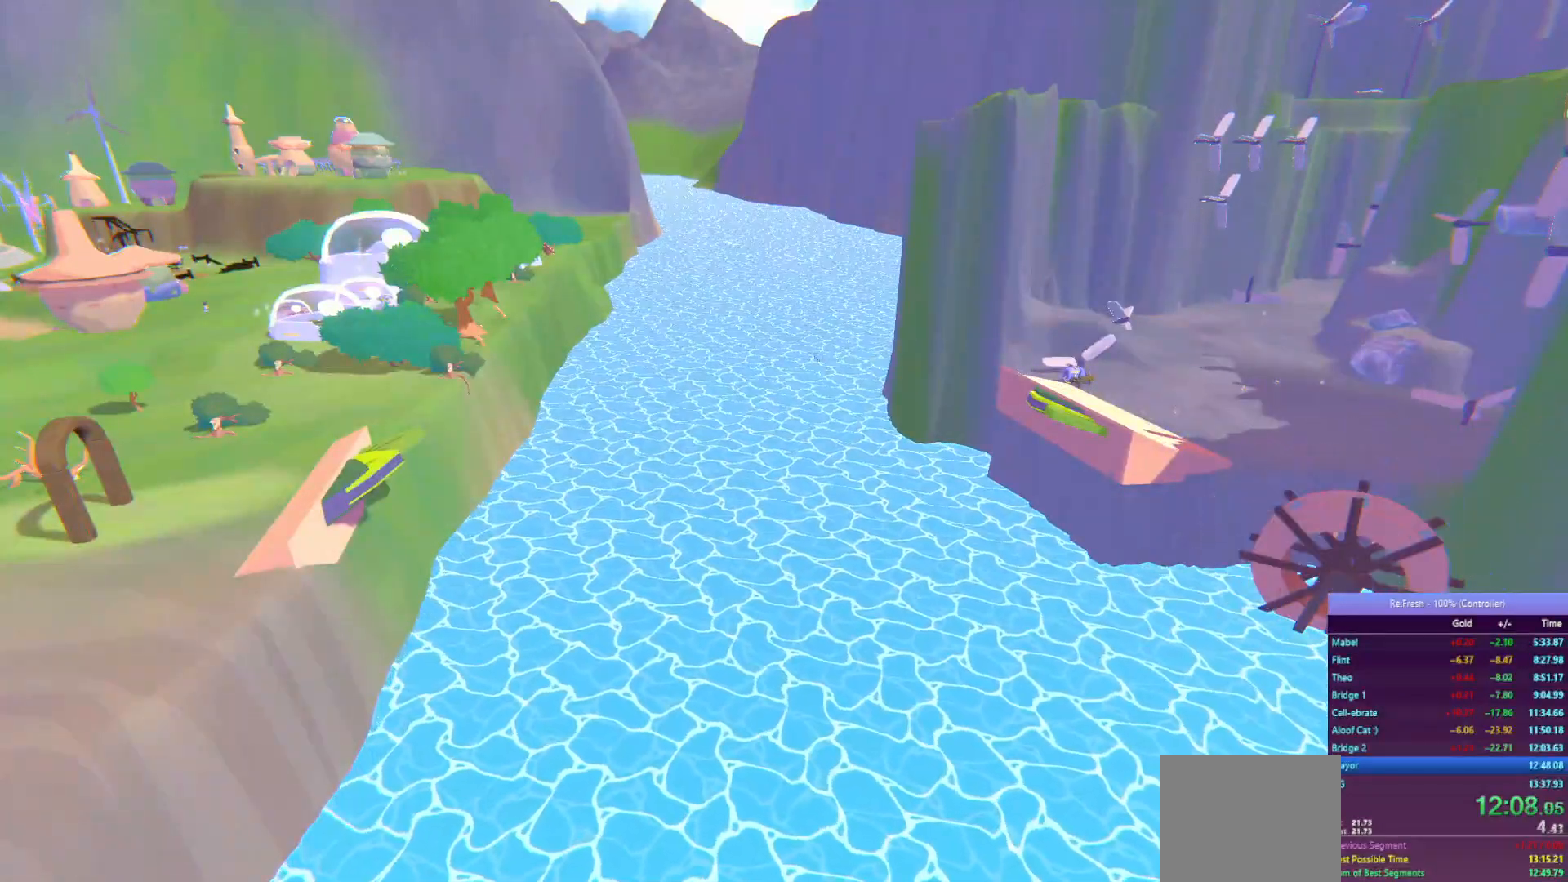
{"buttons": ["R2"], "left_stick": "left", "right_stick": "center", "events": [[50, "SQUARE", "up"]]}
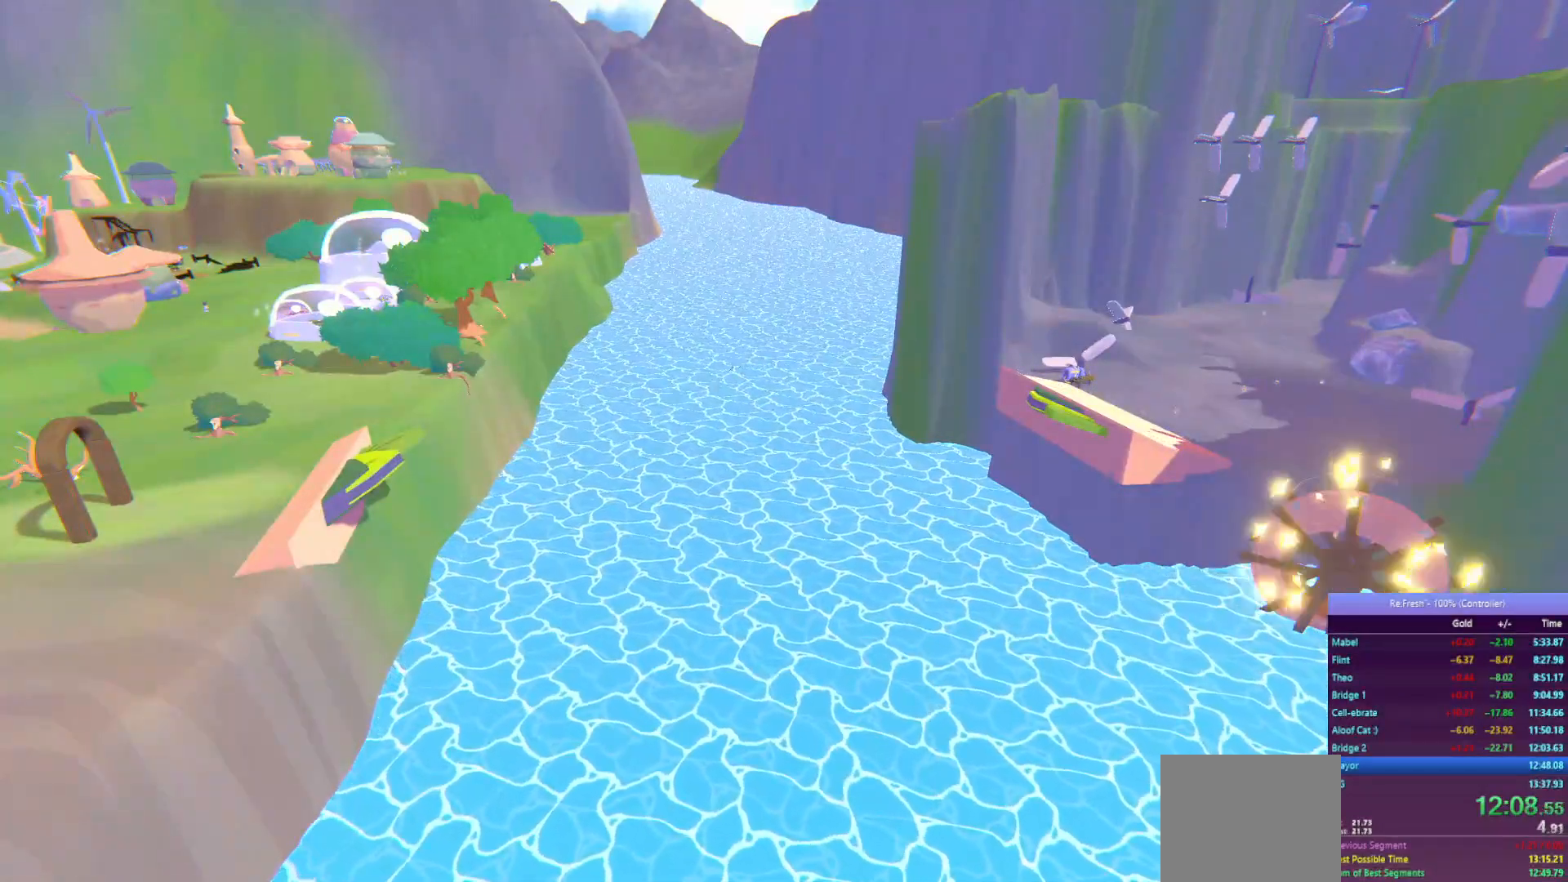
{"buttons": ["R2"], "left_stick": "left", "right_stick": "center", "events": [[100, "SQUARE", "down"], [367, "SQUARE", "up"]]}
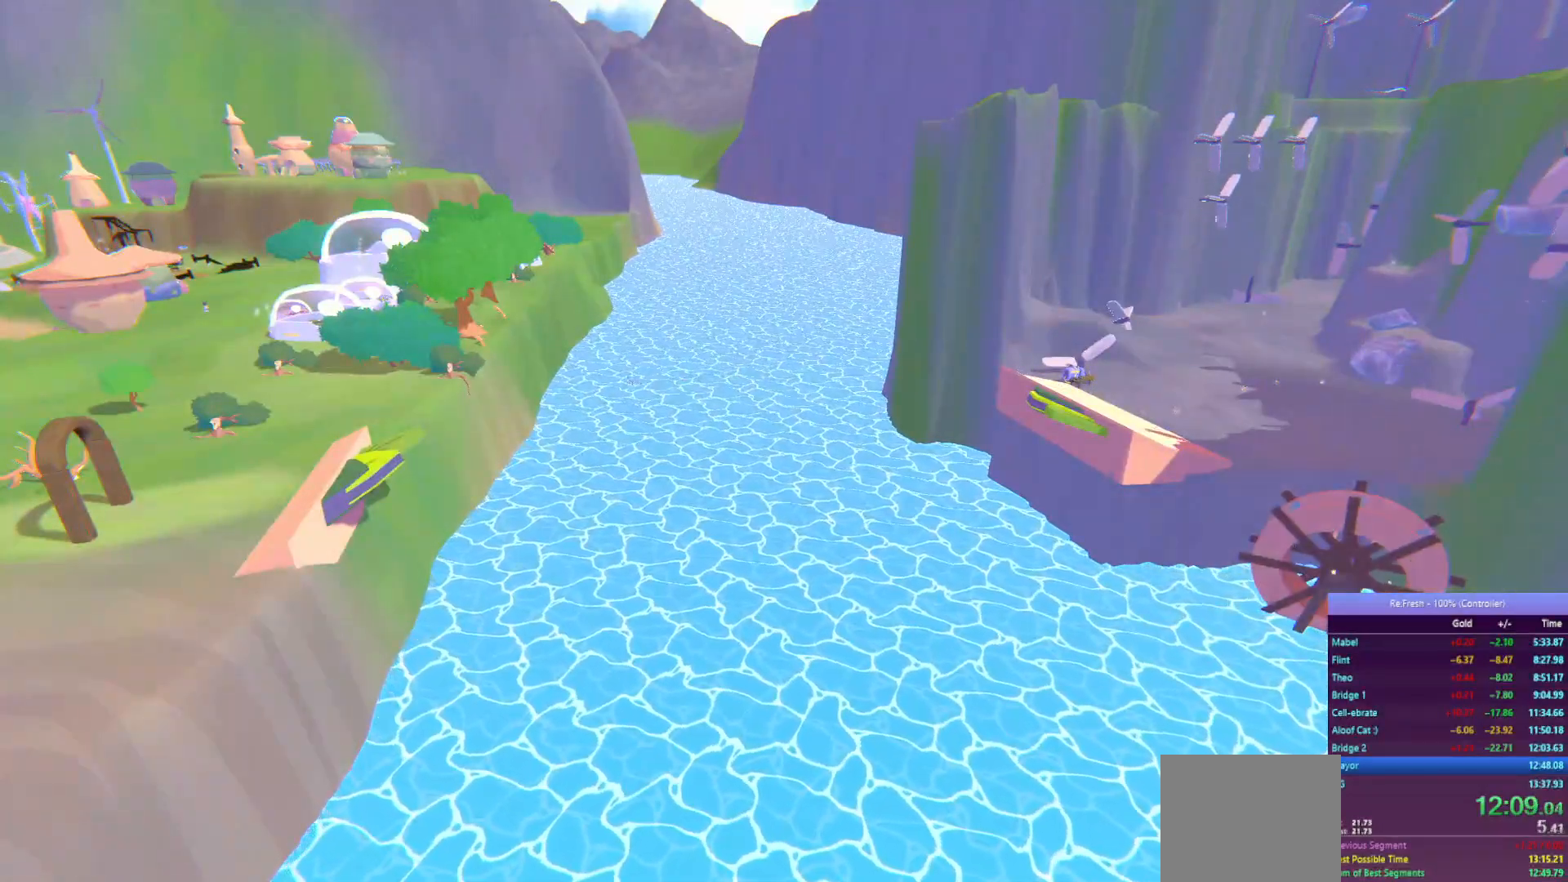
{"buttons": ["CROSS", "R2"], "left_stick": "left", "right_stick": "center", "events": [[317, "CROSS", "down"]]}
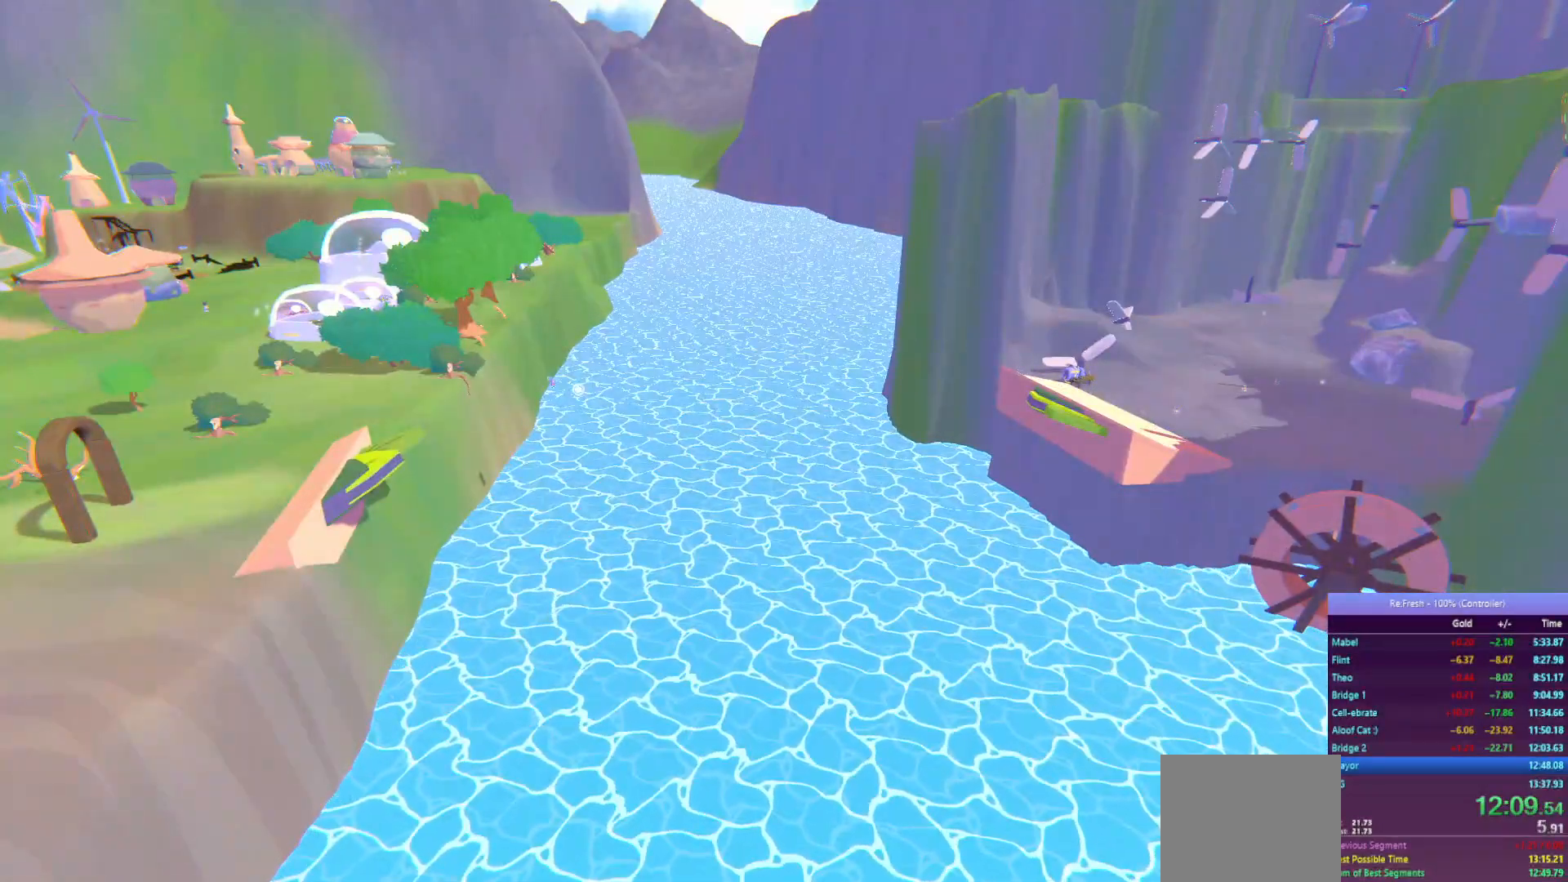
{"buttons": ["SQUARE", "R2"], "left_stick": "left", "right_stick": "center", "events": [[133, "CROSS", "up"], [400, "SQUARE", "down"]]}
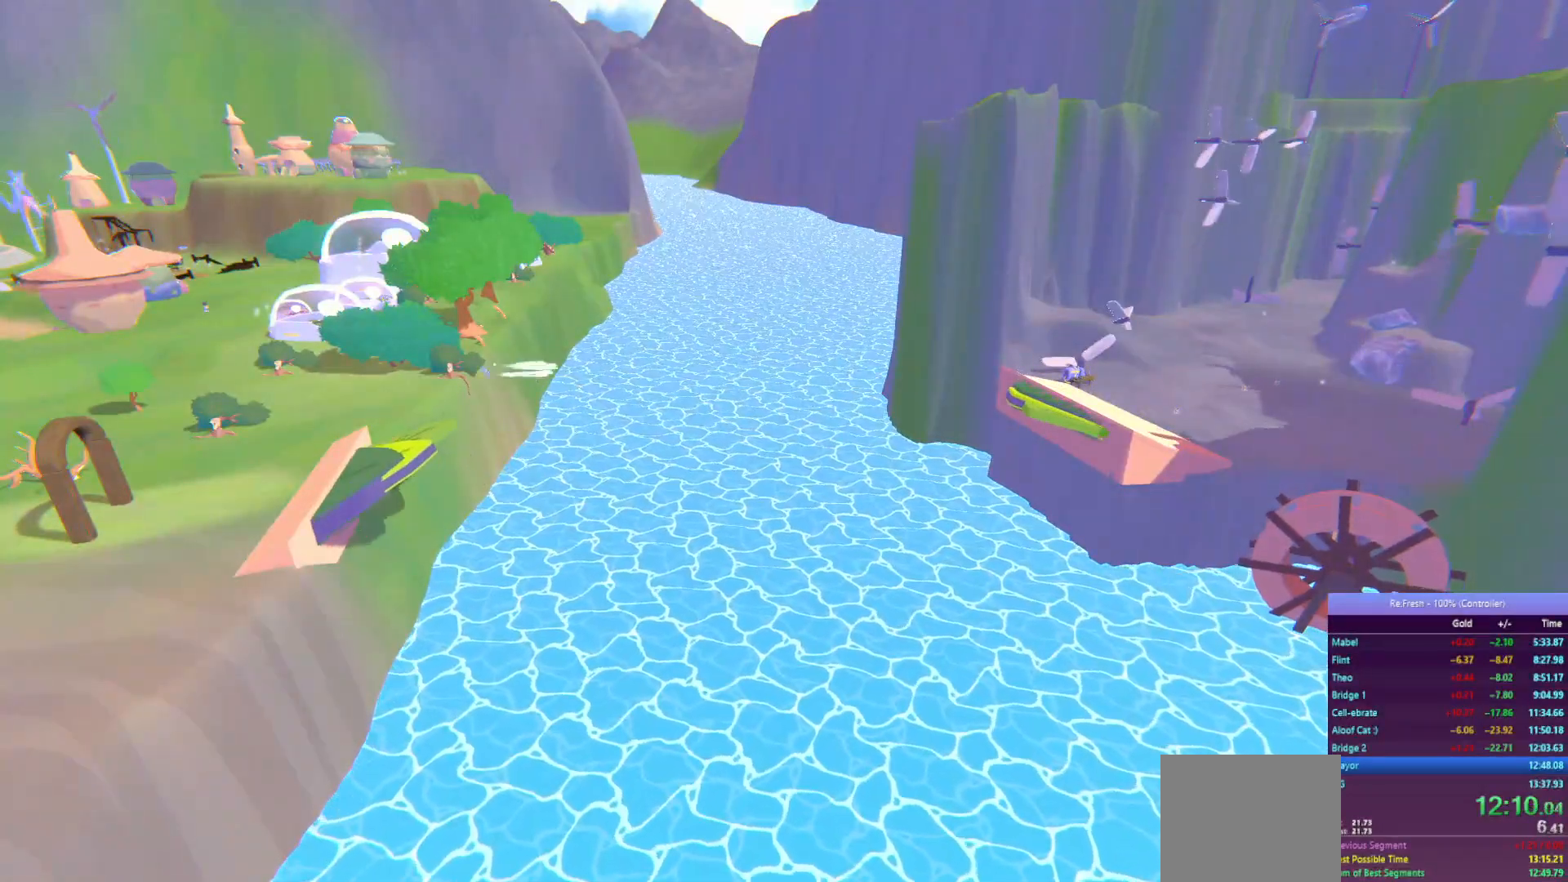
{"buttons": ["R2"], "left_stick": "left", "right_stick": "center", "events": [[150, "SQUARE", "up"]]}
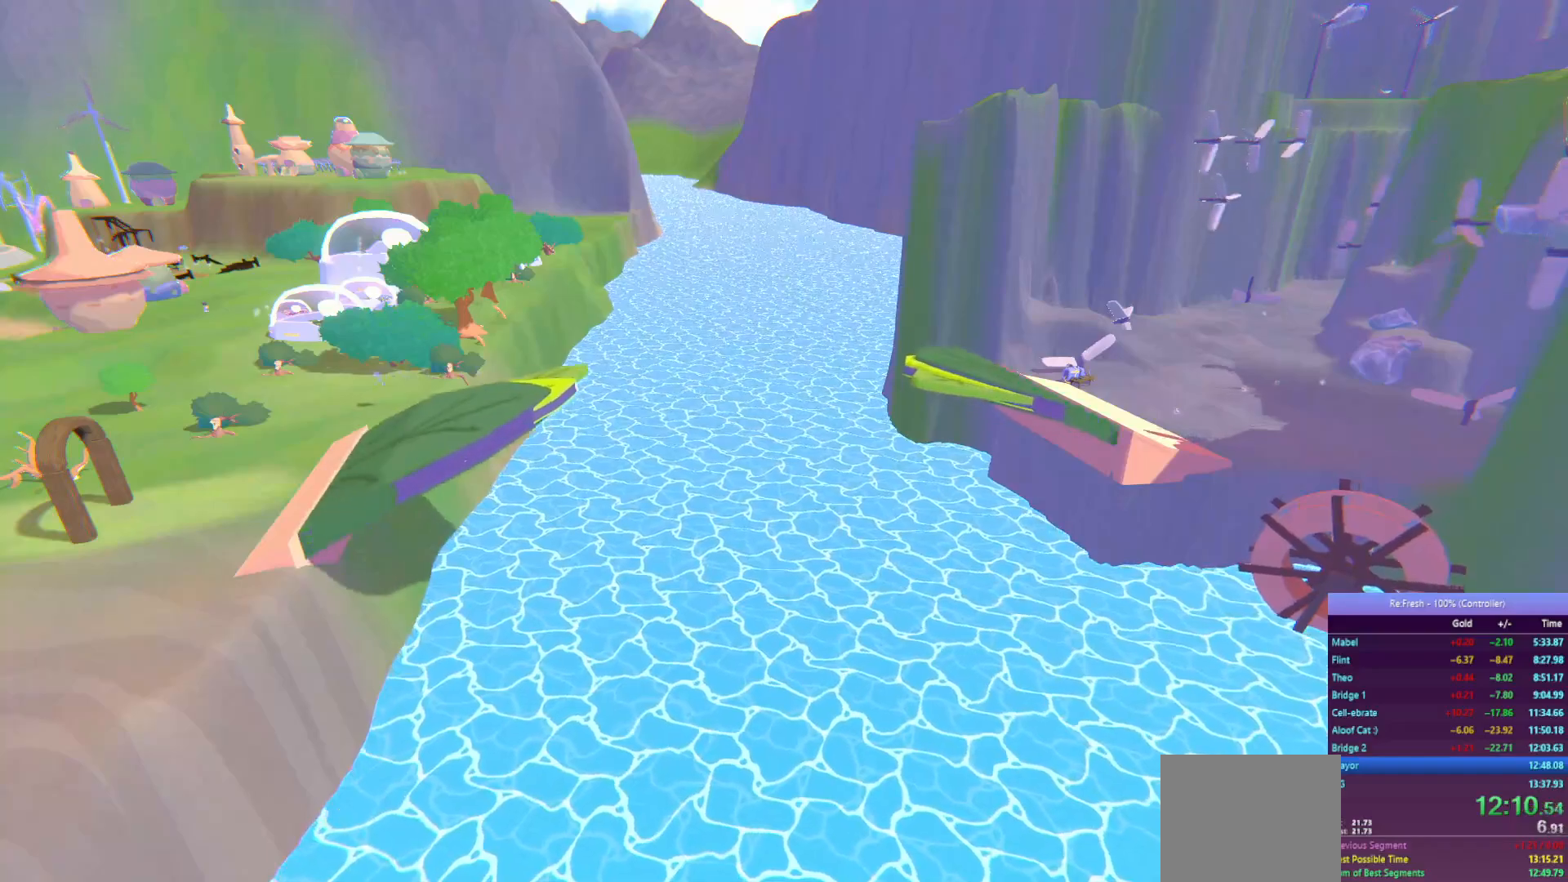
{"buttons": ["R2"], "left_stick": "left", "right_stick": "center", "events": [[117, "SQUARE", "down"], [350, "SQUARE", "up"]]}
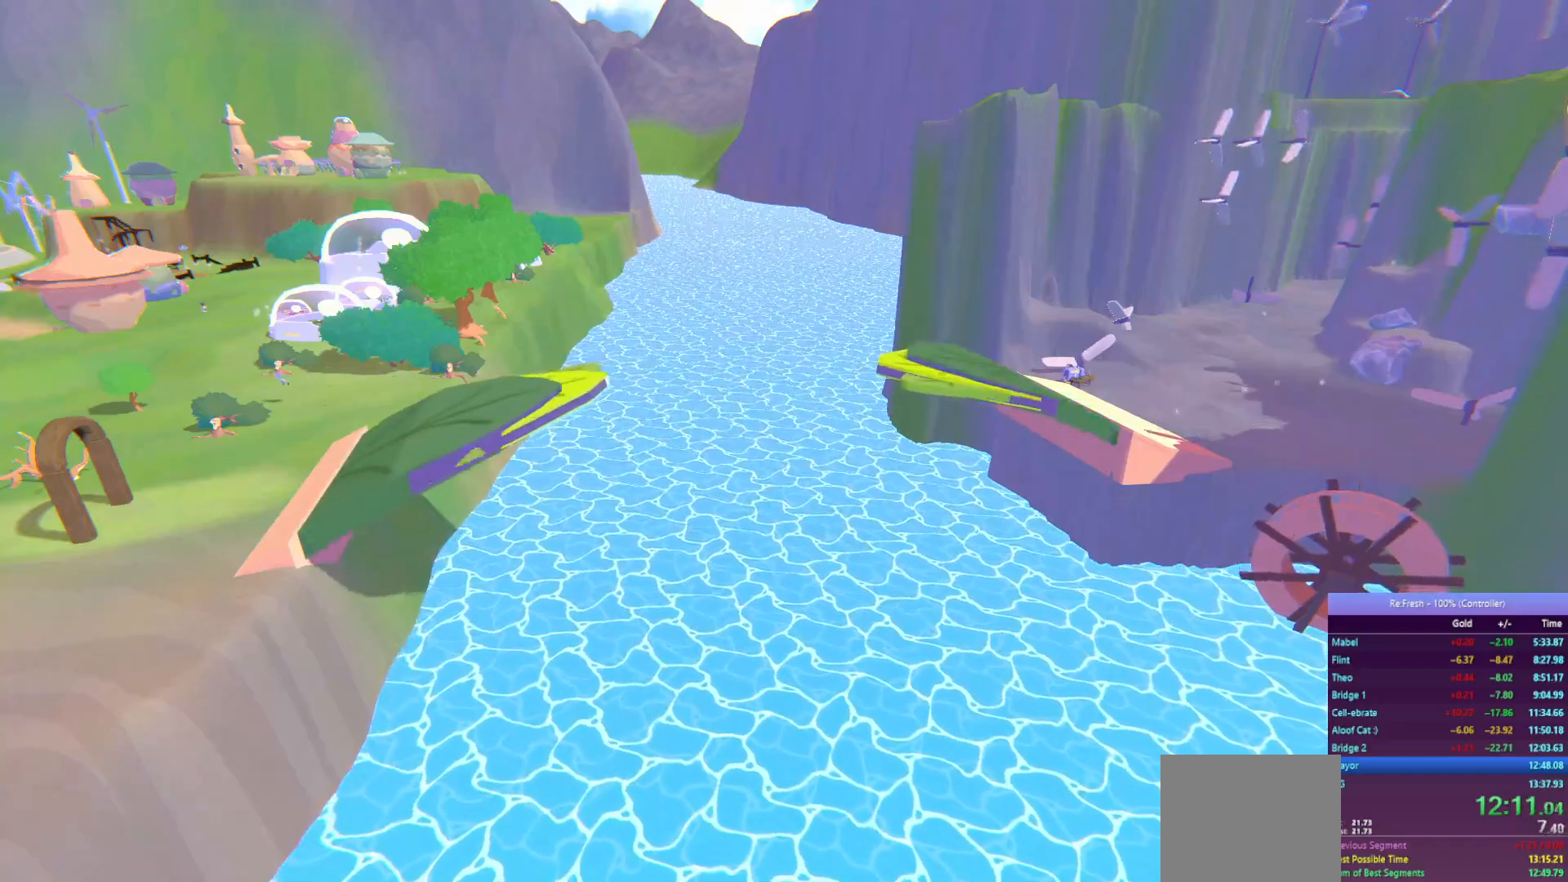
{"buttons": ["SQUARE", "R2"], "left_stick": "left", "right_stick": "center", "events": [[367, "SQUARE", "down"]]}
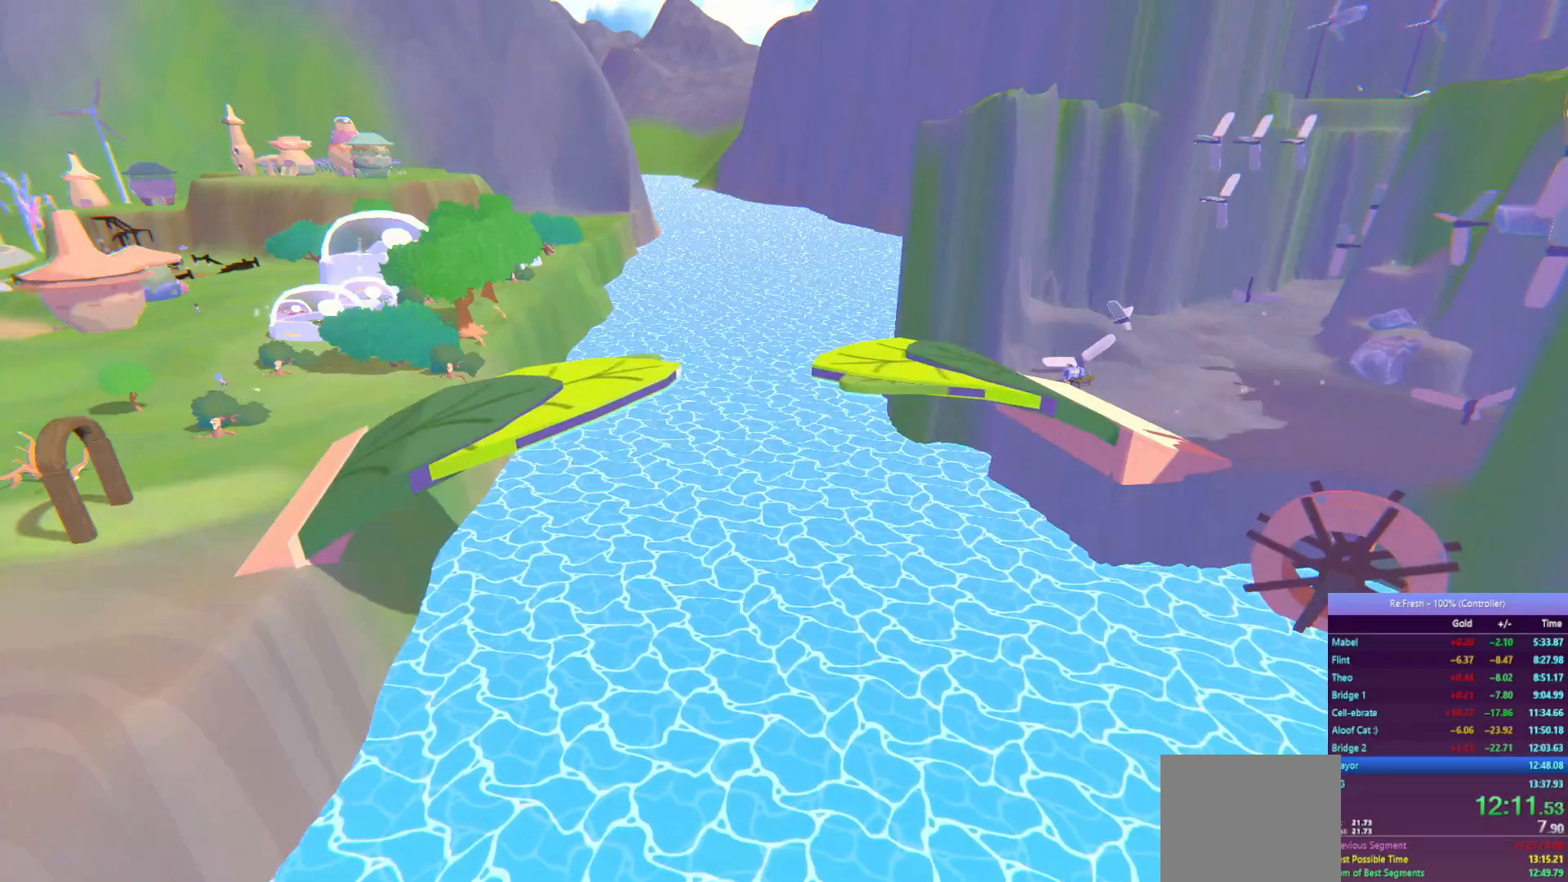
{"buttons": ["SQUARE", "R2"], "left_stick": "left", "right_stick": "center", "events": [[83, "SQUARE", "up"], [500, "SQUARE", "down"]]}
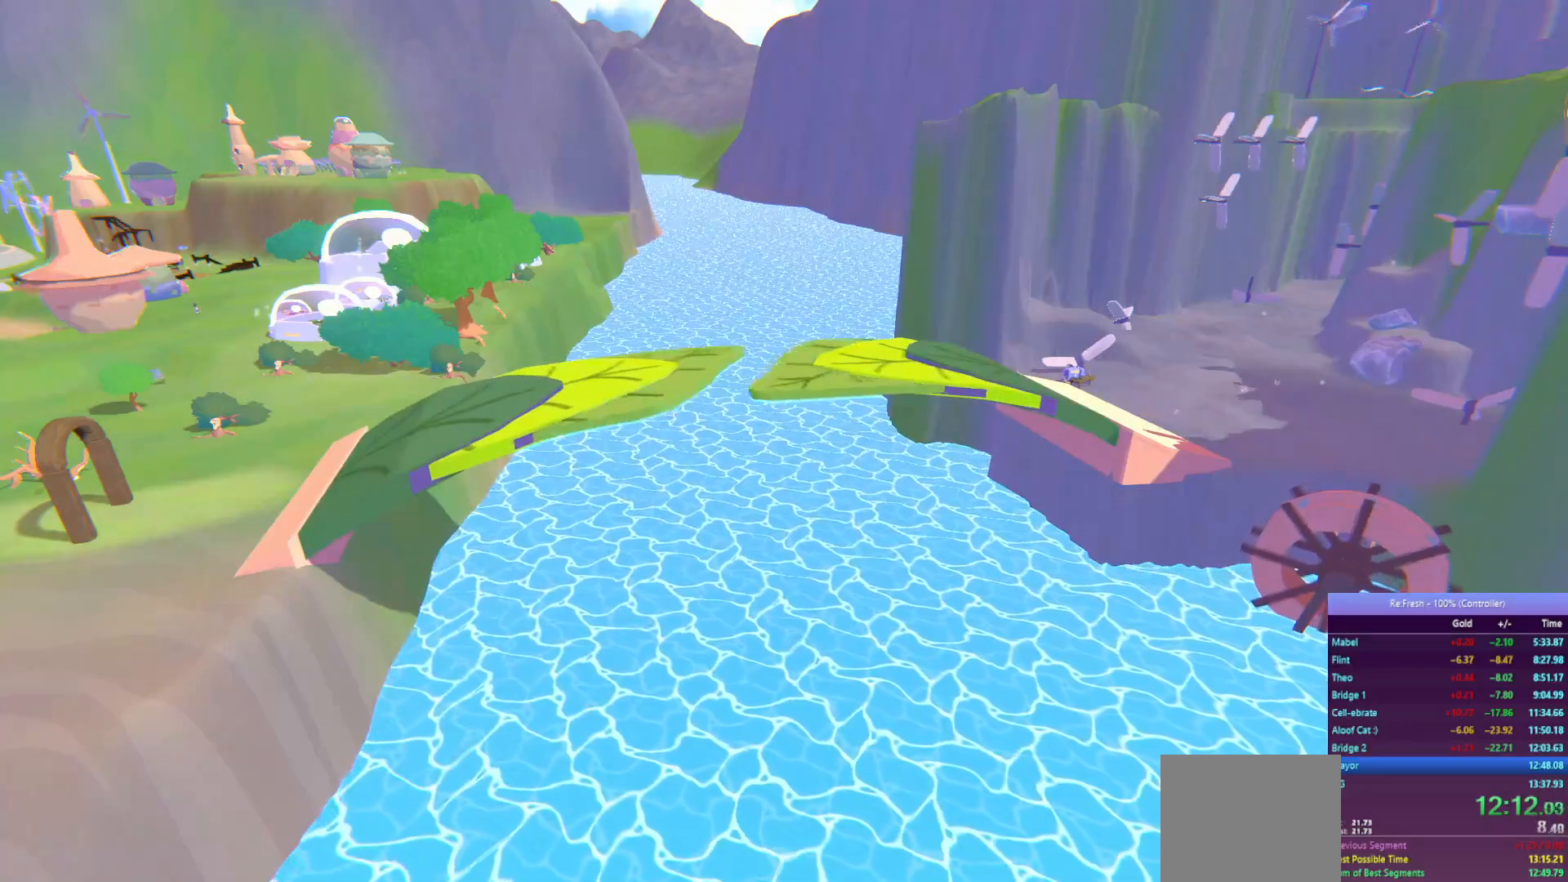
{"buttons": ["R2"], "left_stick": "up-left", "right_stick": "center", "events": [[100, "left_stick", "up-left"], [217, "SQUARE", "up"]]}
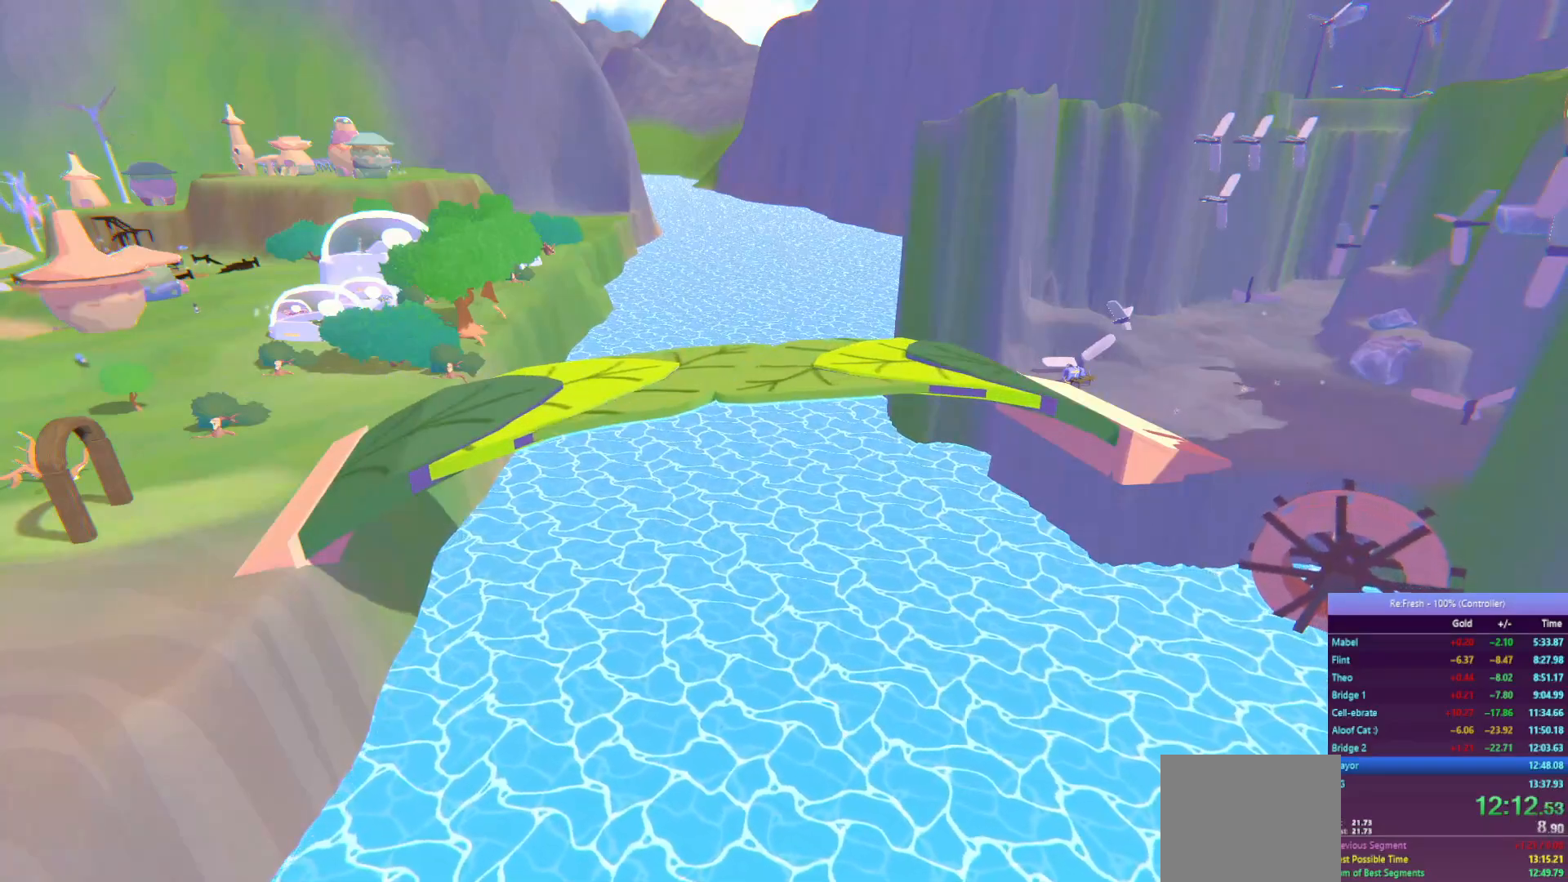
{"buttons": ["R2"], "left_stick": "up-left", "right_stick": "center", "events": [[167, "SQUARE", "down"], [400, "SQUARE", "up"]]}
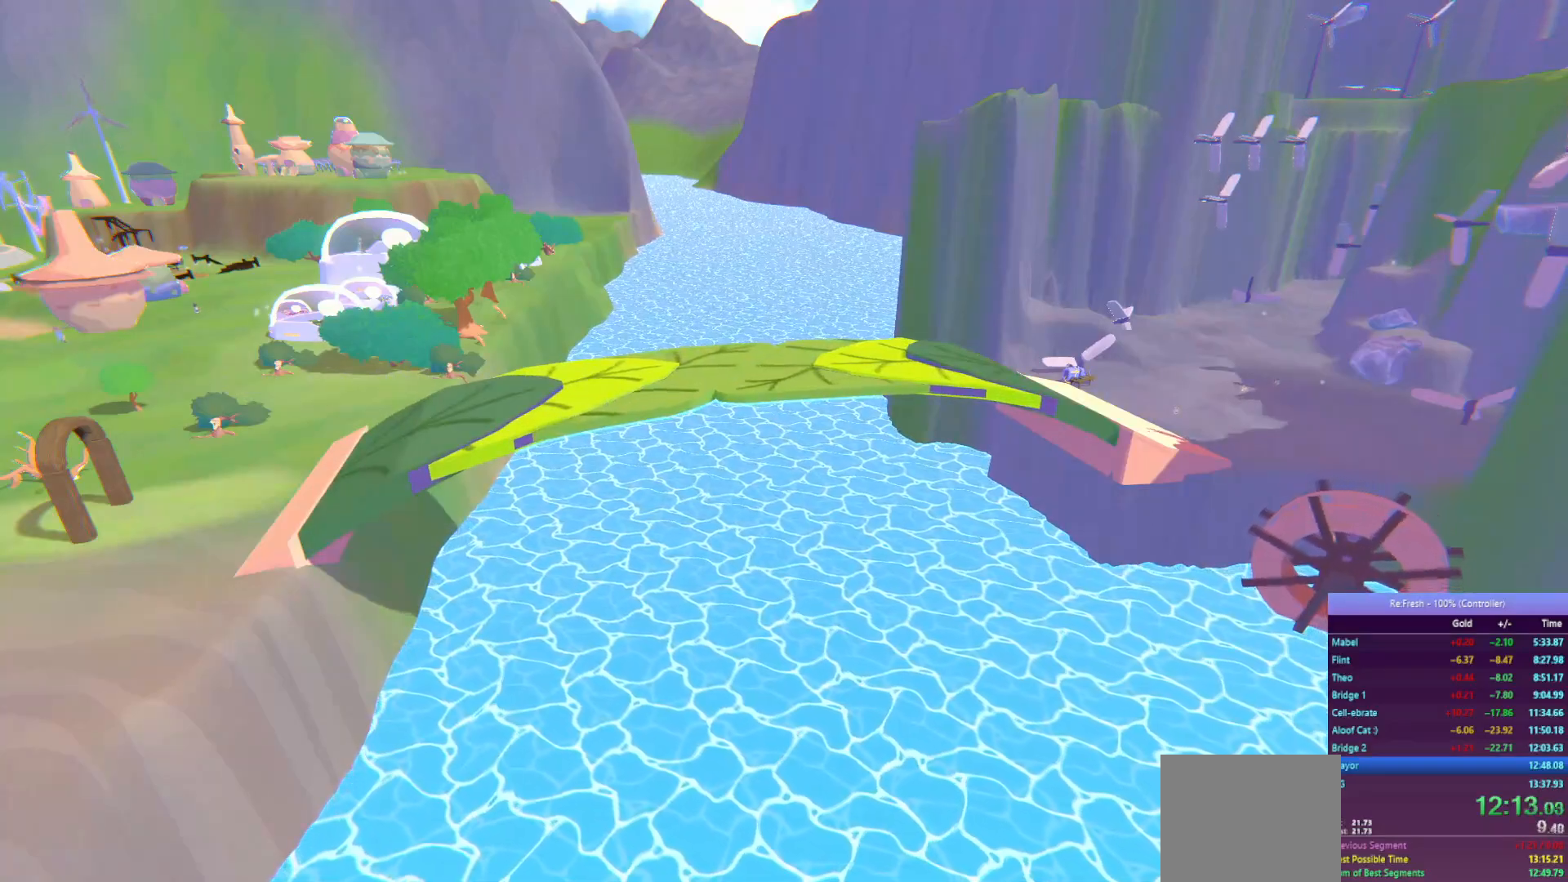
{"buttons": ["SQUARE", "R2"], "left_stick": "up-left", "right_stick": "center", "events": [[333, "SQUARE", "down"]]}
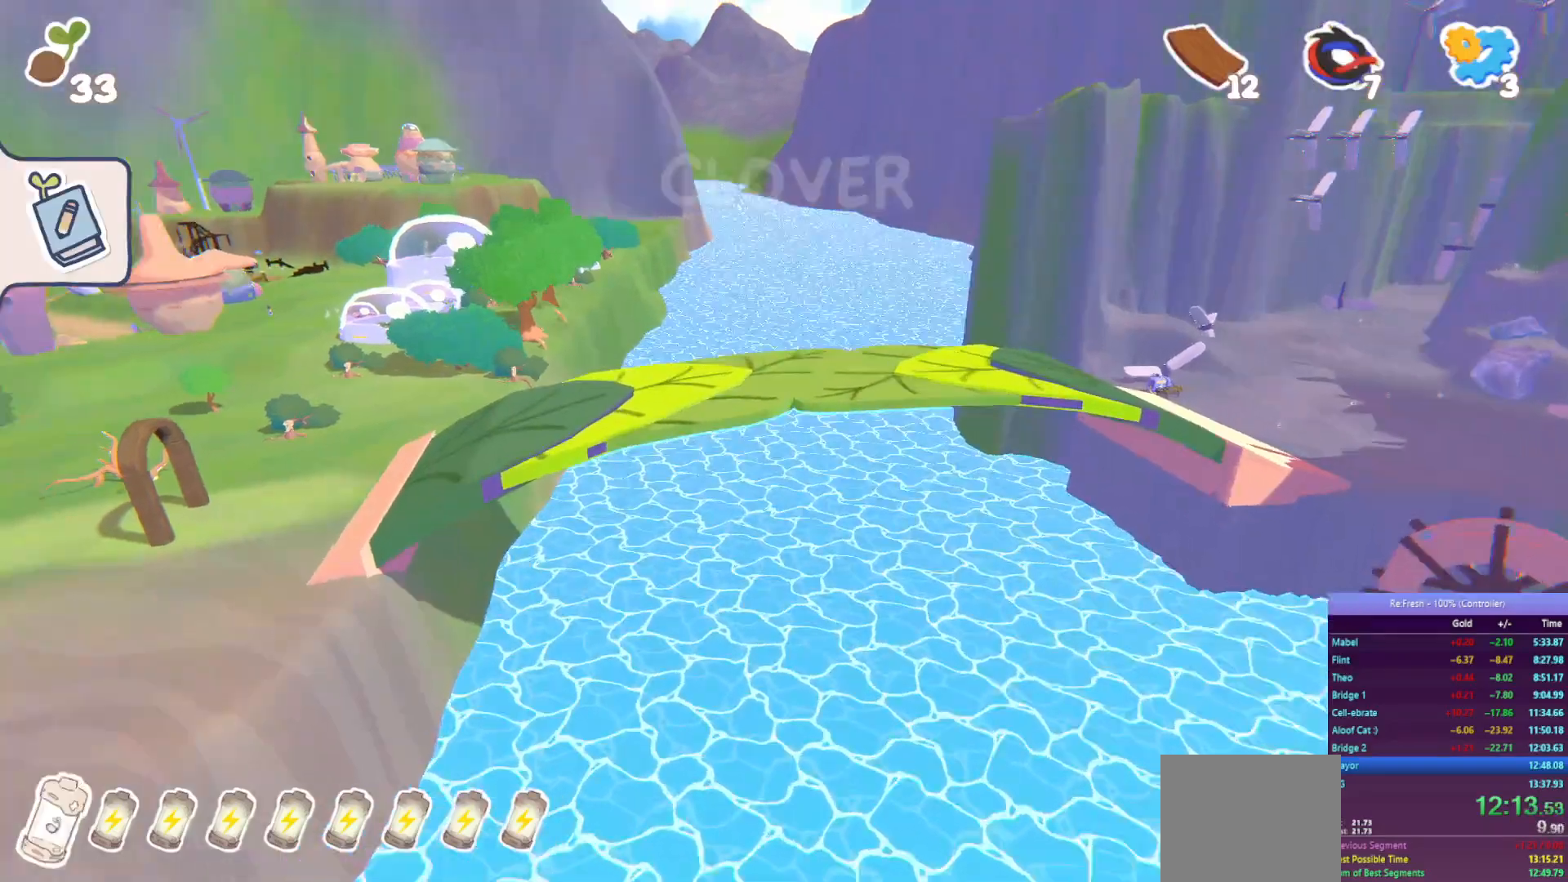
{"buttons": ["R2"], "left_stick": "up", "right_stick": "center", "events": [[33, "SQUARE", "up"], [267, "left_stick", "up"], [317, "SQUARE", "down"], [467, "SQUARE", "up"]]}
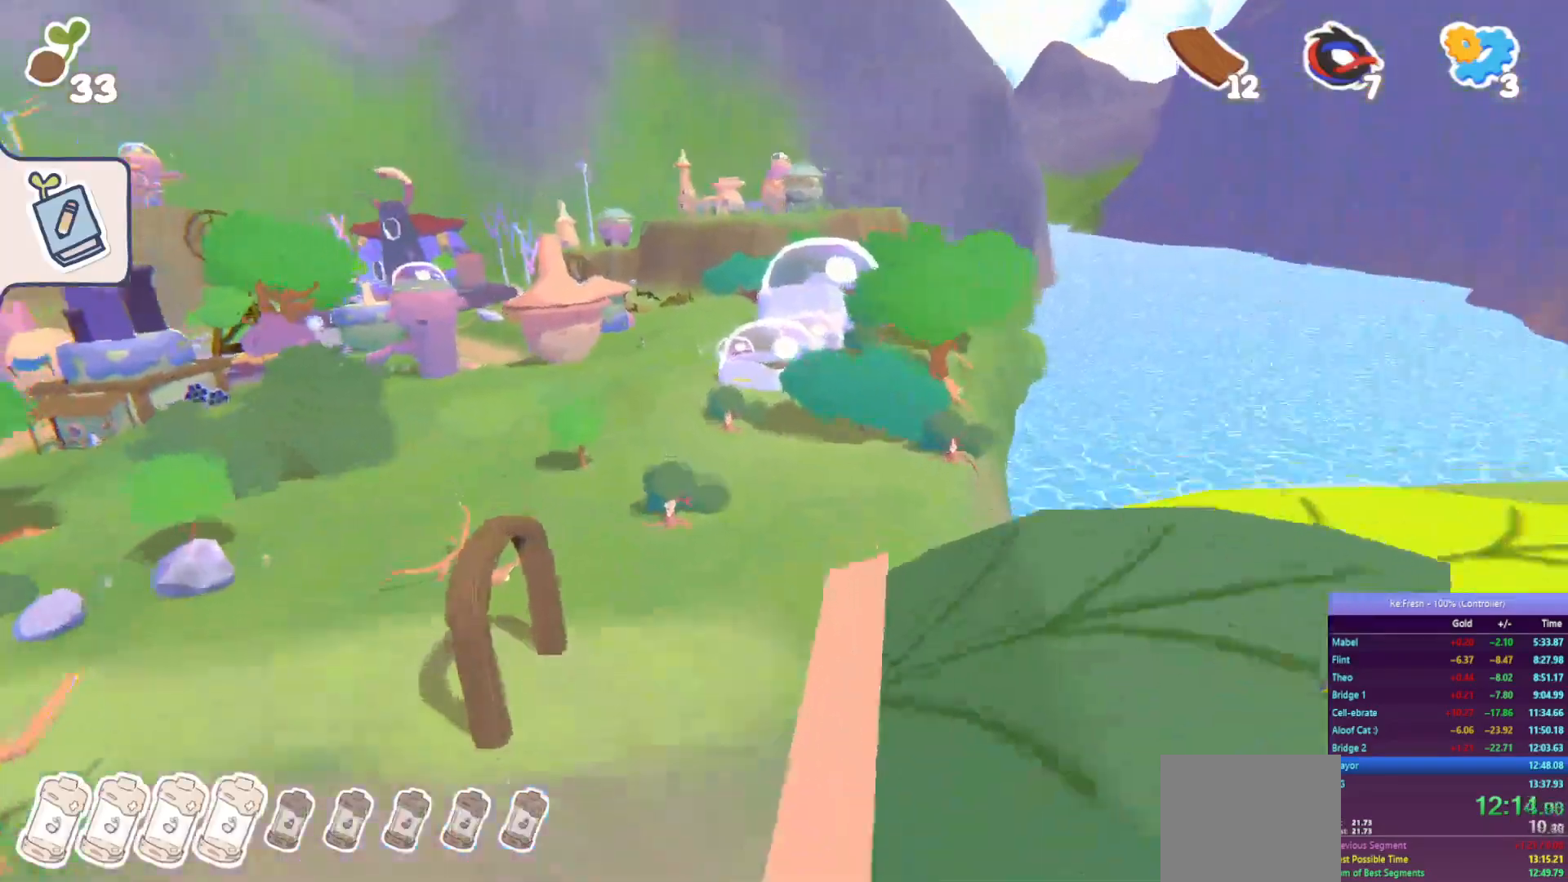
{"buttons": ["SQUARE", "R2"], "left_stick": "up", "right_stick": "center", "events": [[500, "SQUARE", "down"]]}
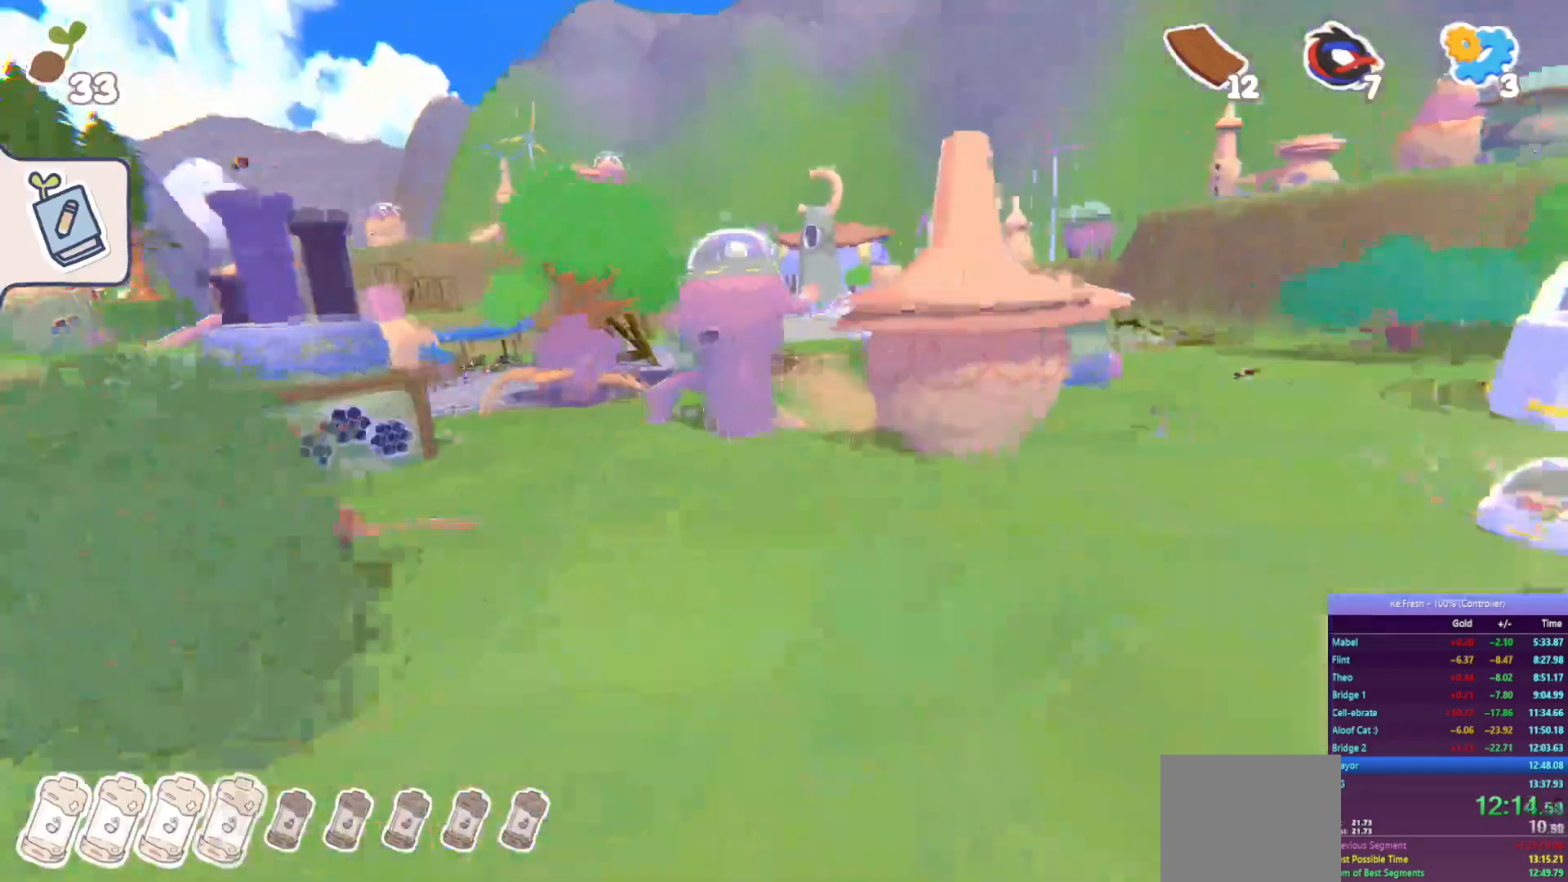
{"buttons": ["R2"], "left_stick": "up", "right_stick": "center", "events": [[250, "SQUARE", "up"]]}
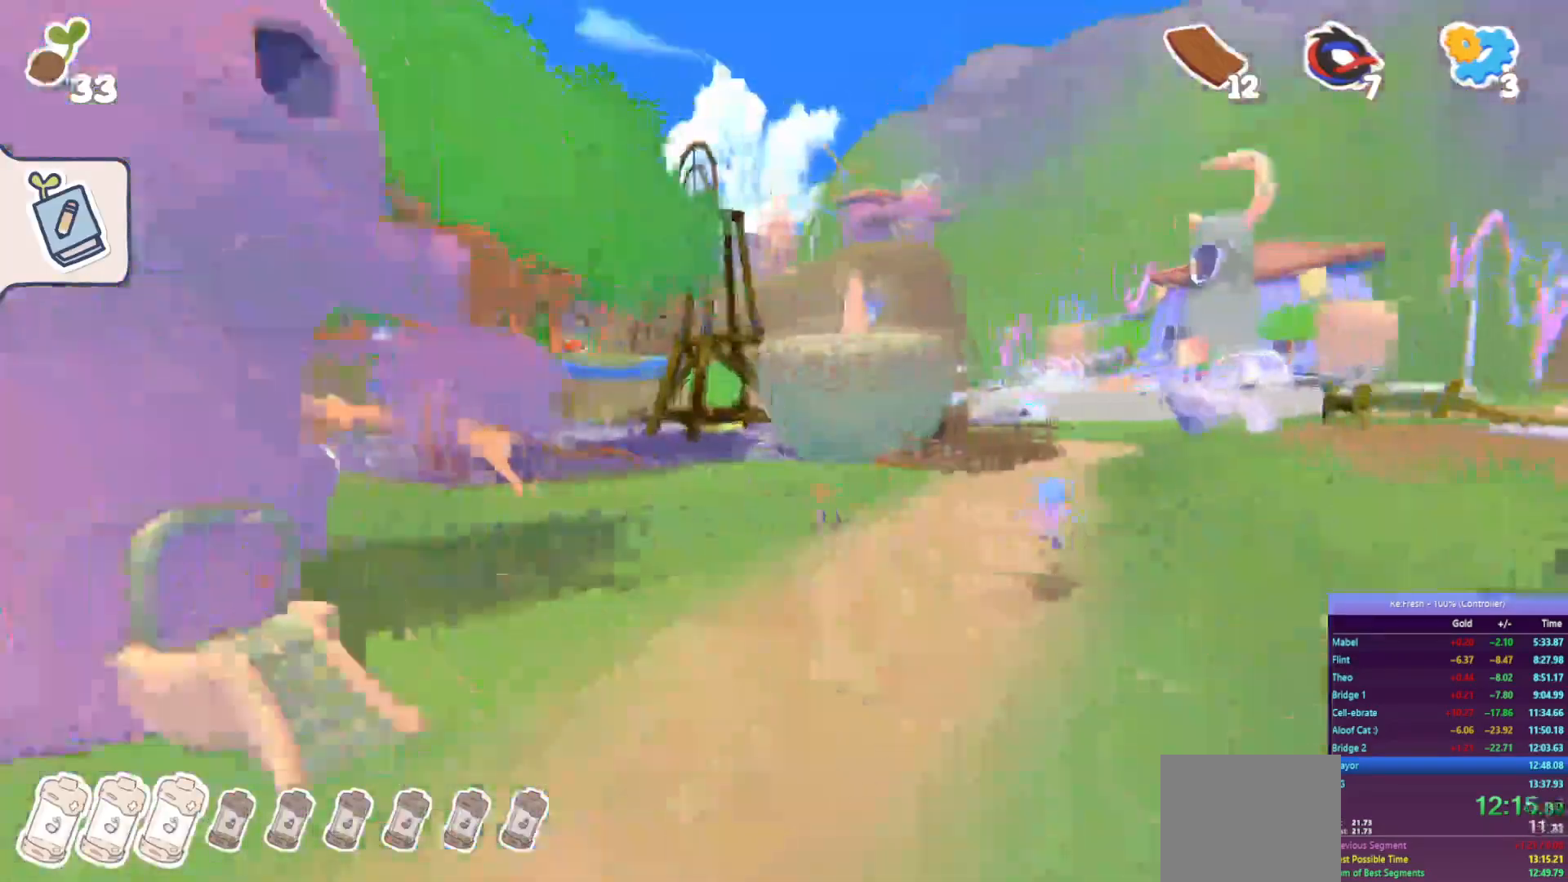
{"buttons": ["R2"], "left_stick": "up", "right_stick": "center", "events": [[150, "SQUARE", "down"], [450, "SQUARE", "up"]]}
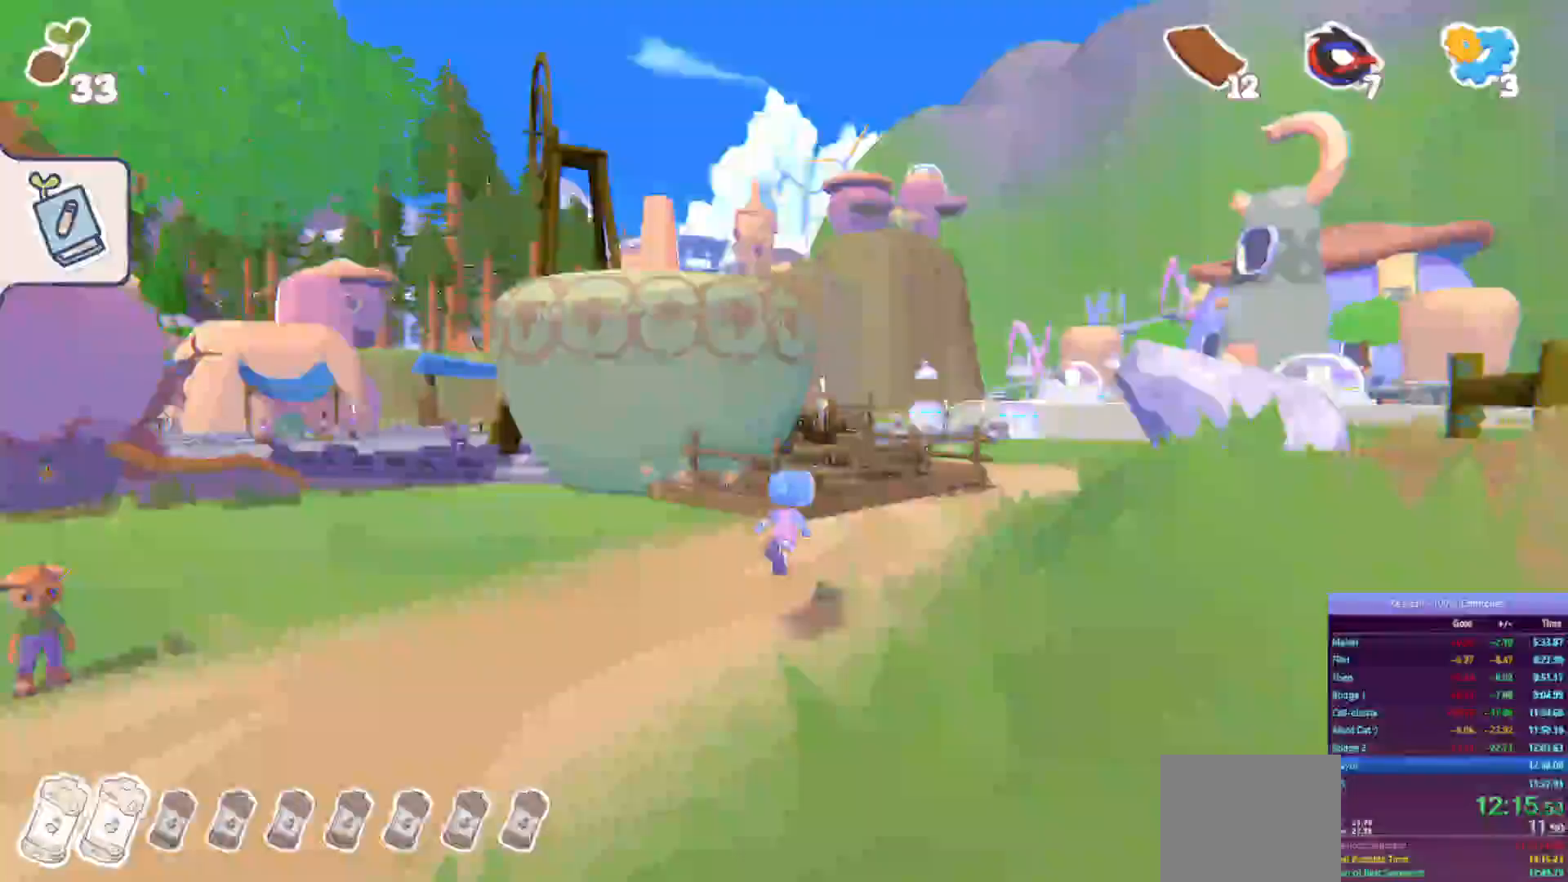
{"buttons": ["SQUARE", "R2"], "left_stick": "up-right", "right_stick": "center", "events": [[250, "SQUARE", "down"], [467, "left_stick", "up-right"]]}
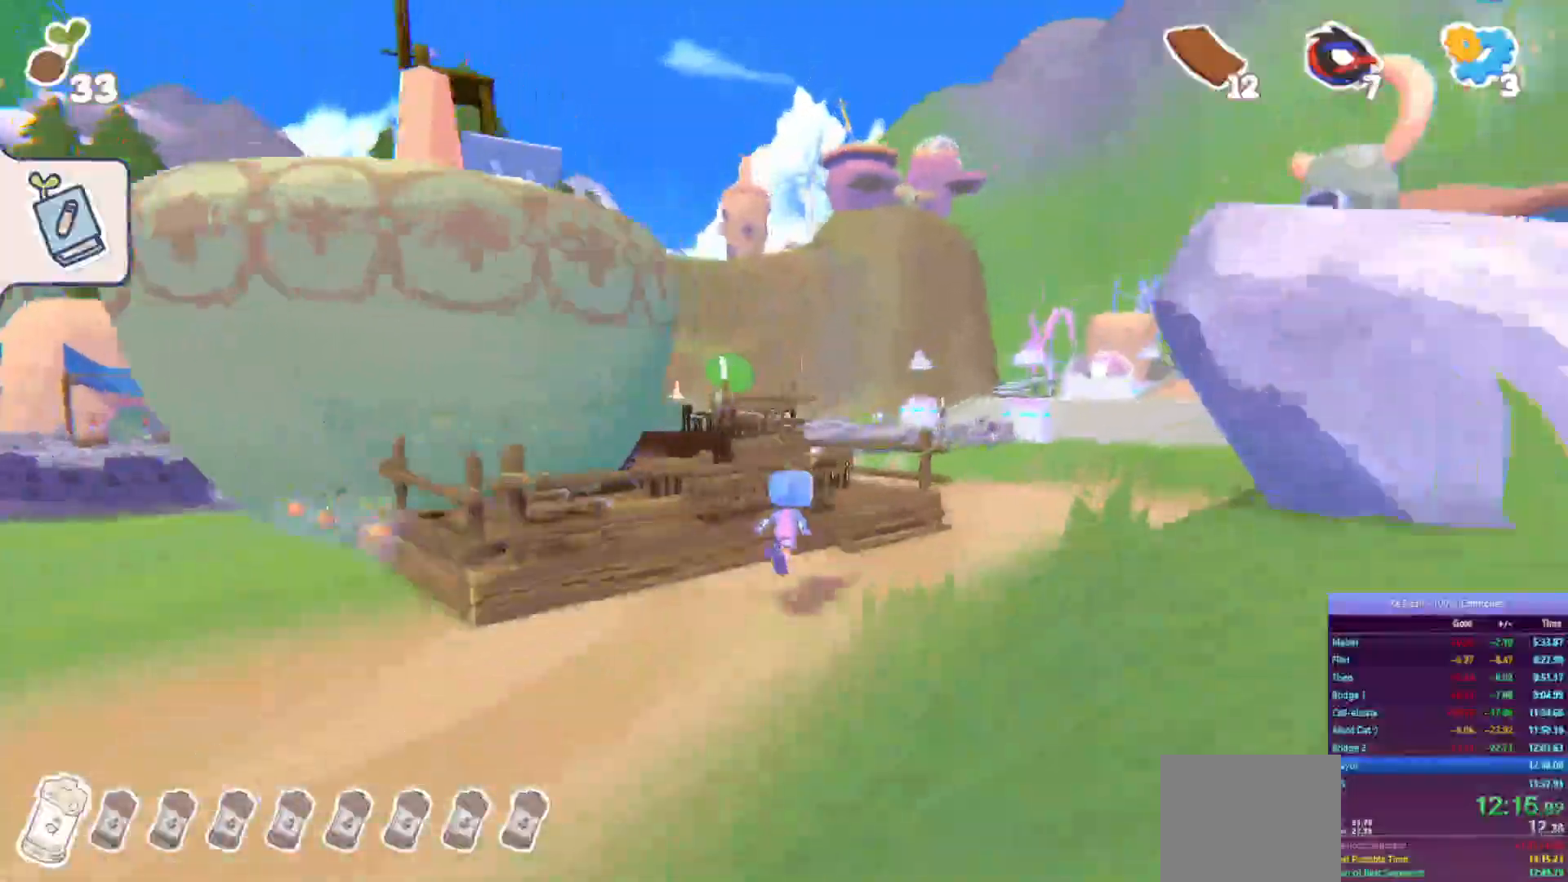
{"buttons": ["R2"], "left_stick": "up-right", "right_stick": "center", "events": [[17, "SQUARE", "up"]]}
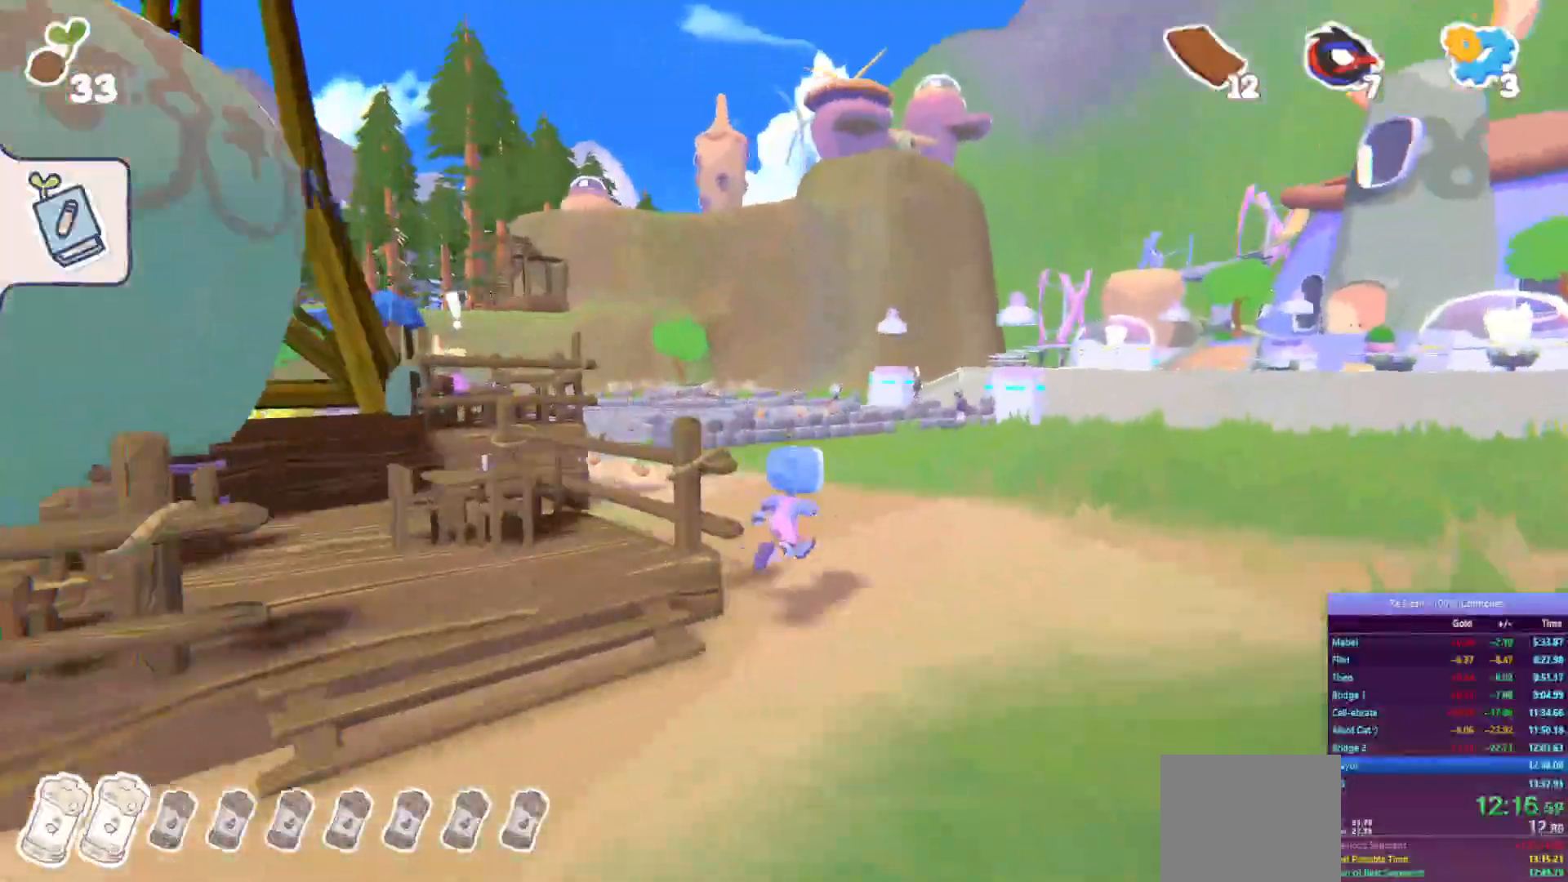
{"buttons": ["R2"], "left_stick": "up", "right_stick": "center", "events": [[83, "left_stick", "up"], [267, "SQUARE", "down"], [433, "SQUARE", "up"]]}
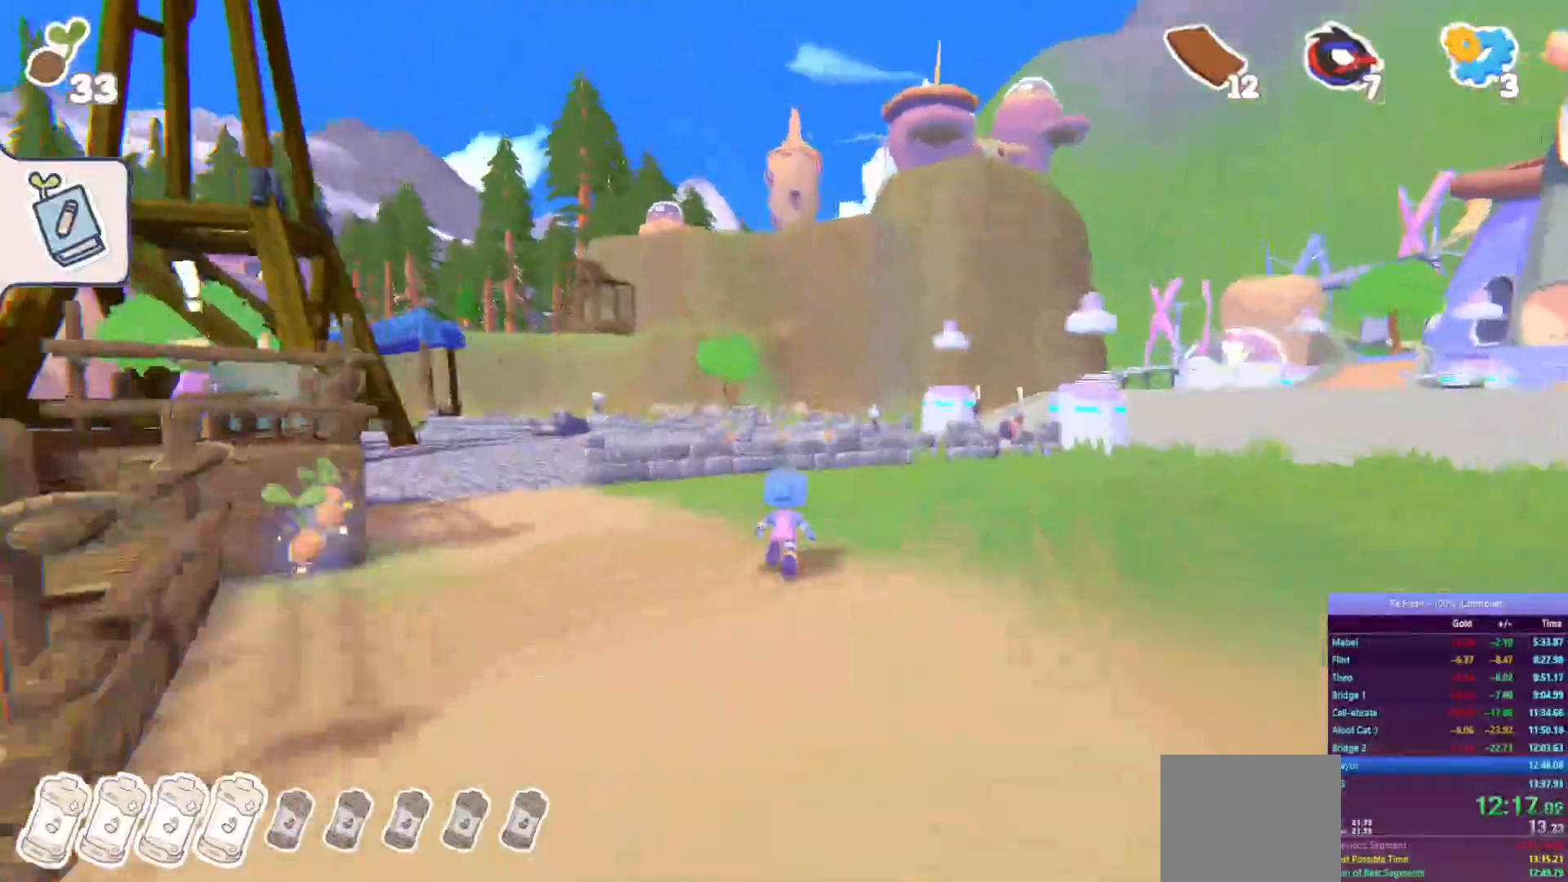
{"buttons": ["CROSS", "R2"], "left_stick": "up", "right_stick": "center", "events": [[350, "CROSS", "down"]]}
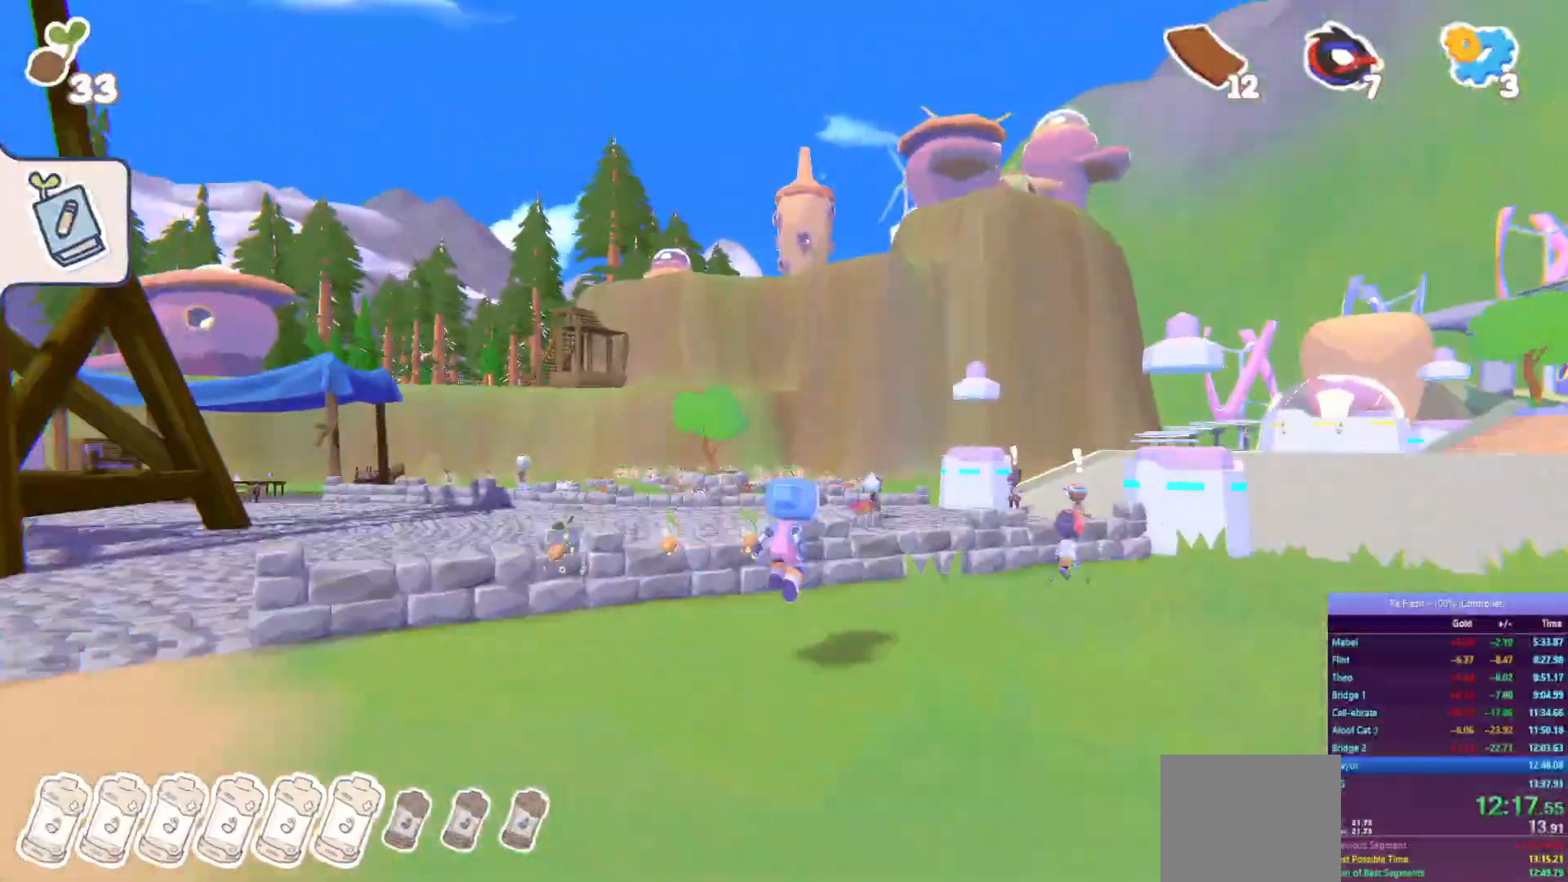
{"buttons": ["R2"], "left_stick": "up", "right_stick": "center", "events": [[50, "CROSS", "up"], [233, "SQUARE", "down"], [400, "SQUARE", "up"]]}
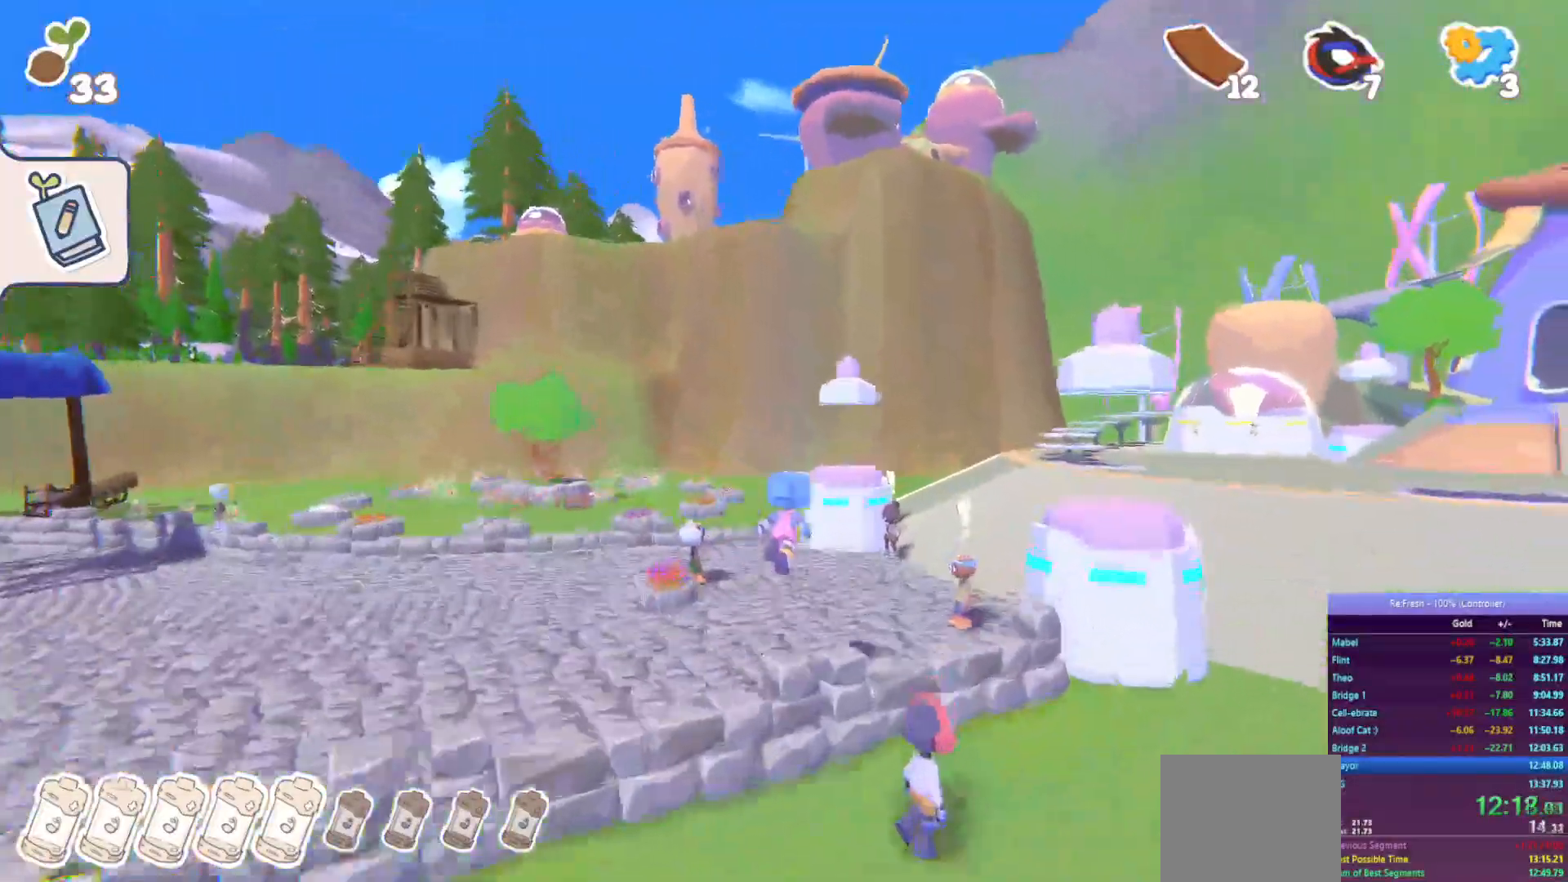
{"buttons": ["R2"], "left_stick": "up", "right_stick": "center", "events": []}